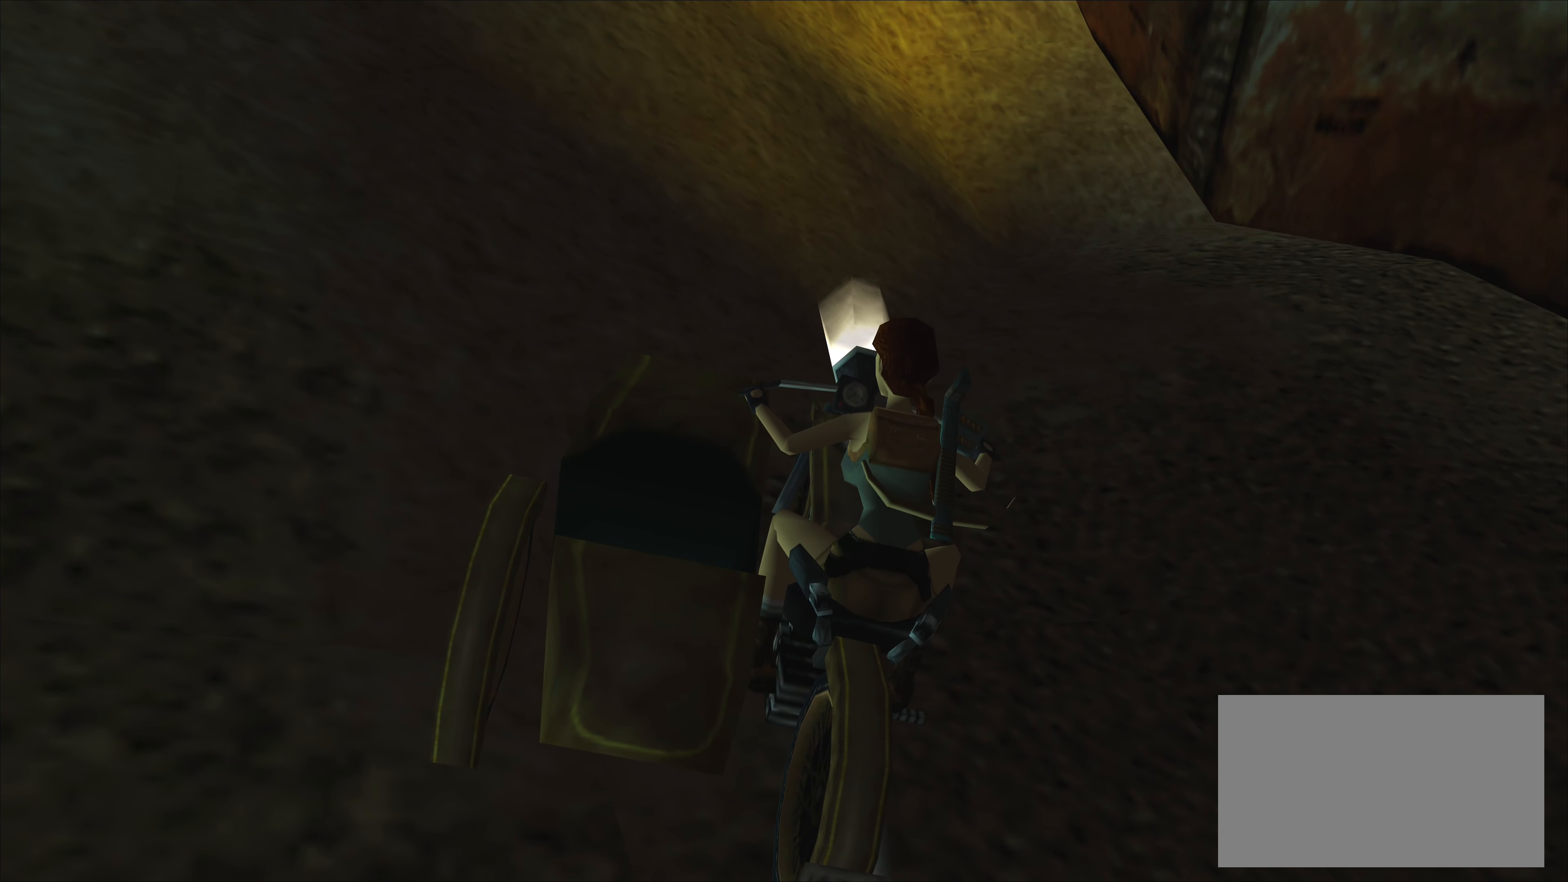
Gameplay with a controller (PlayStation layout); each line is a JSON object with the inputs held at the frame after it. "events" lists button and stick changes between this image and that frame as [ms after this image, input, new state], when the widget could be followed in between. Not read: L2 L3 R2 R3 right_stick.
{"buttons": [], "left_stick": "center", "events": []}
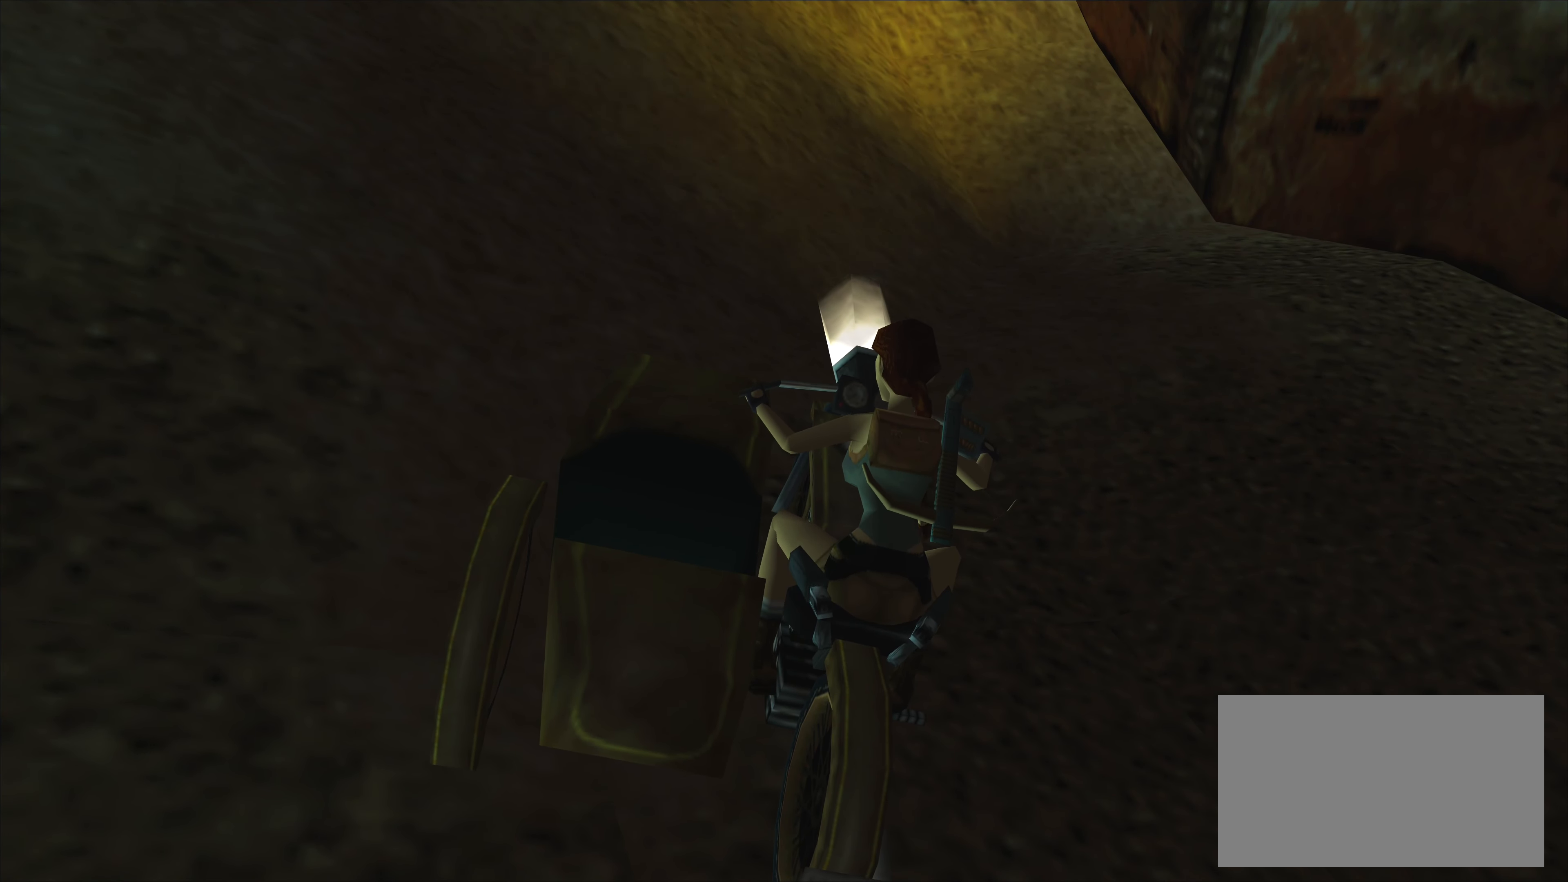
{"buttons": ["SQUARE"], "left_stick": "center", "events": [[300, "SQUARE", "down"]]}
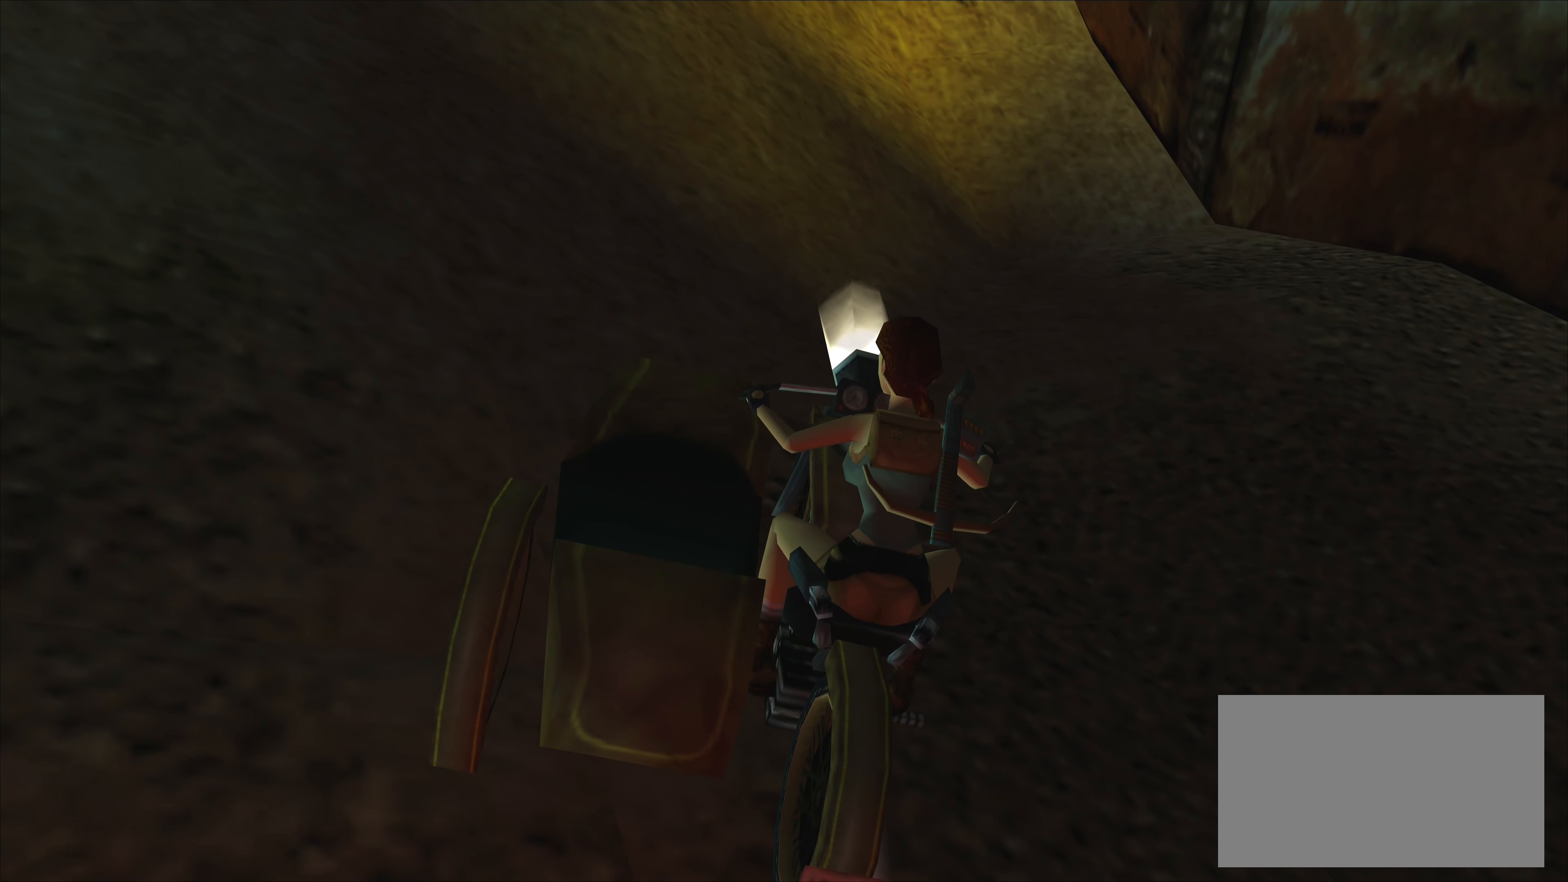
{"buttons": ["SQUARE"], "left_stick": "center", "events": [[33, "DPAD_RIGHT", "down"], [267, "DPAD_RIGHT", "up"]]}
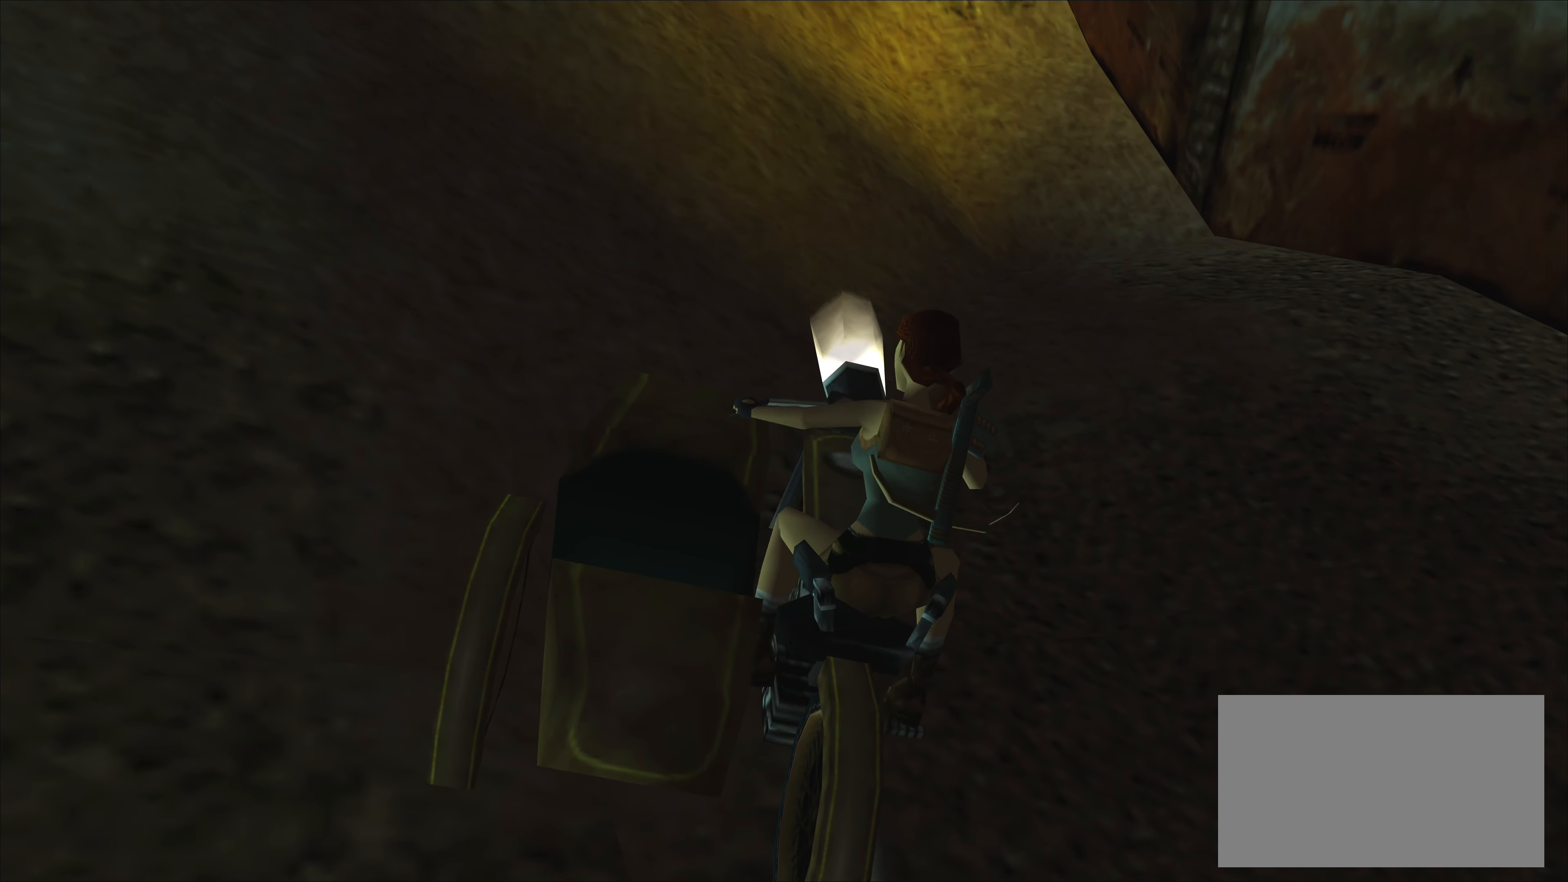
{"buttons": [], "left_stick": "center", "events": [[367, "SQUARE", "up"]]}
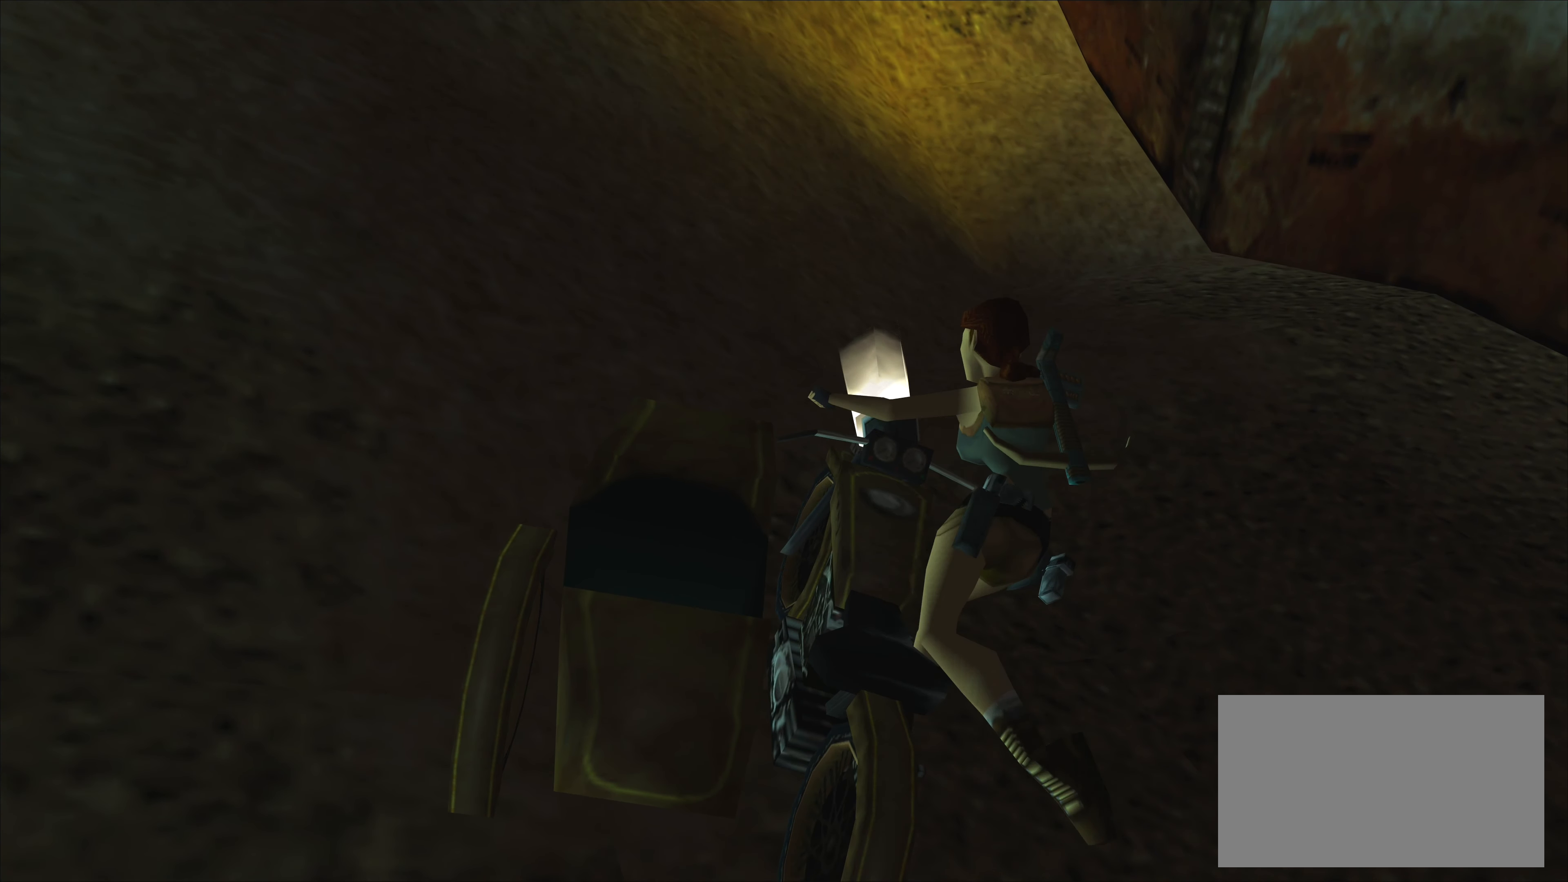
{"buttons": [], "left_stick": "center", "events": []}
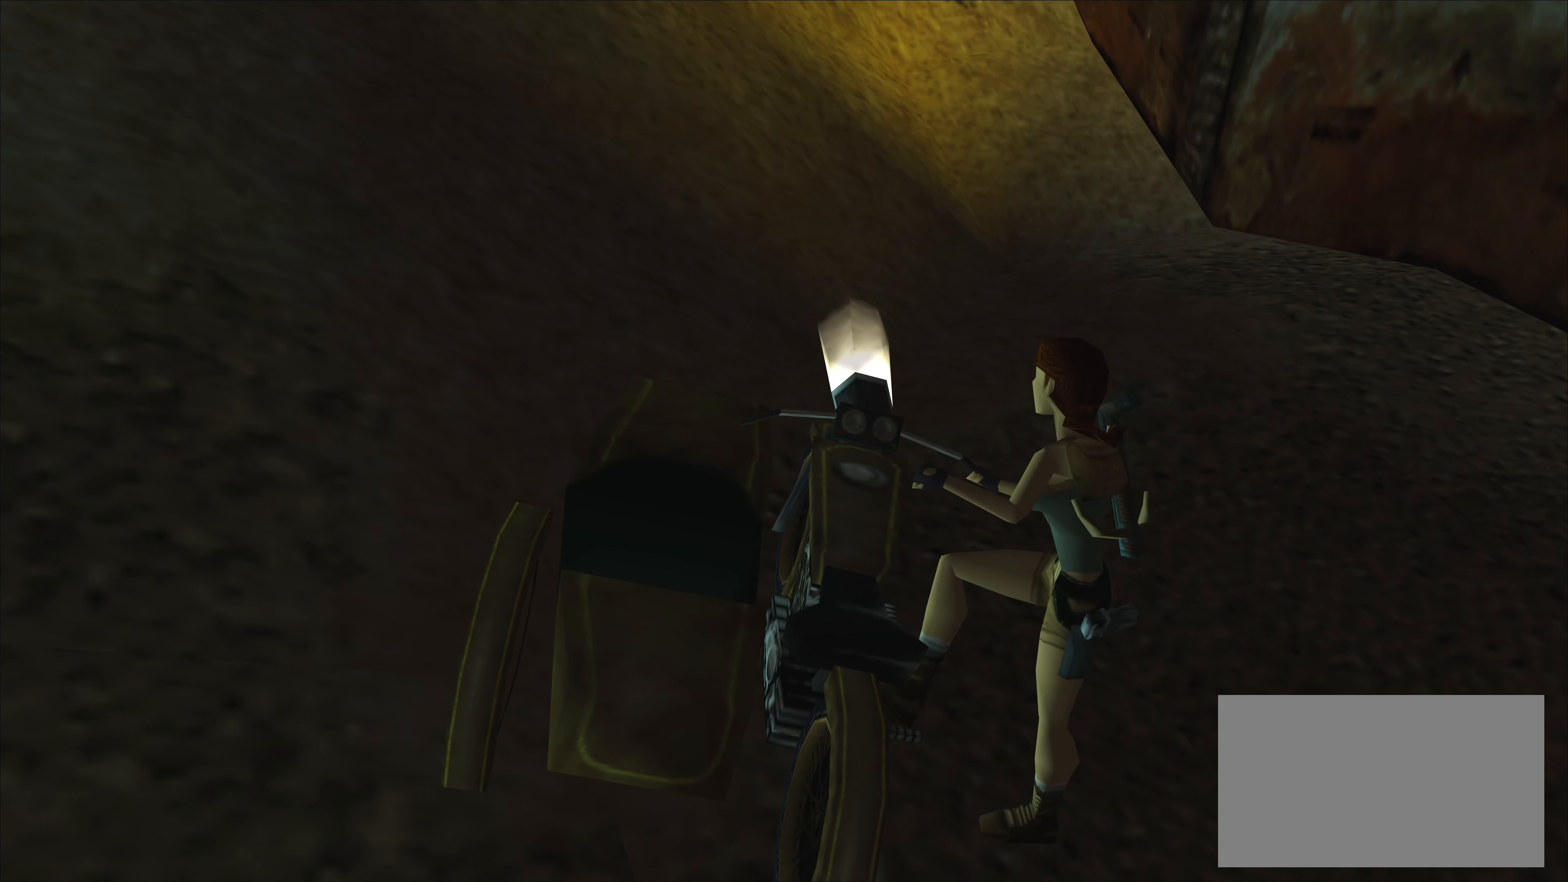
{"buttons": [], "left_stick": "up", "events": [[17, "left_stick", "up"]]}
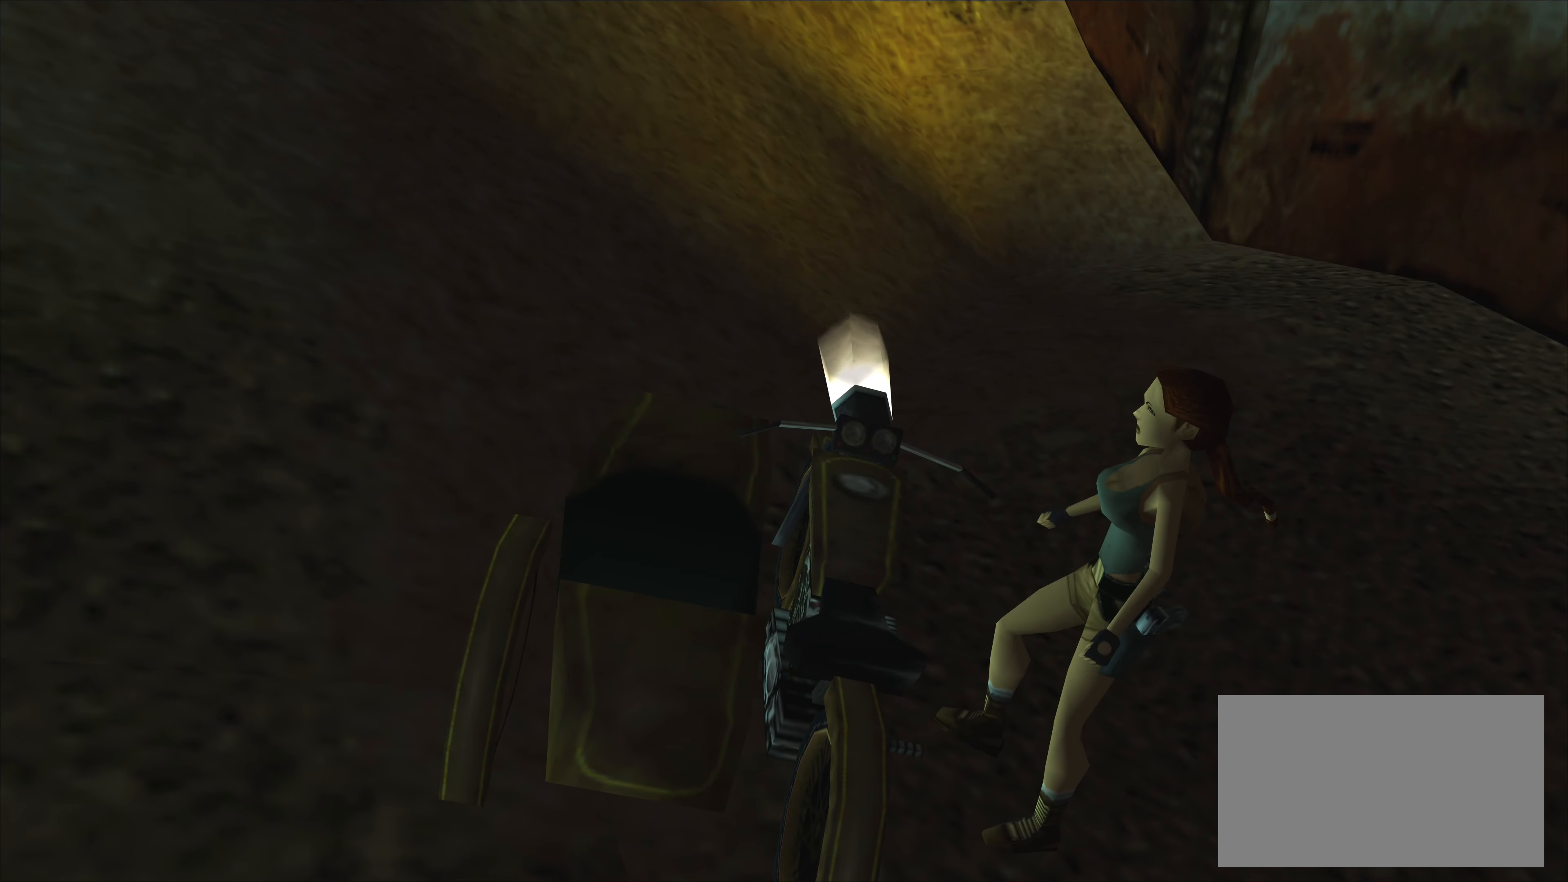
{"buttons": [], "left_stick": "up", "events": []}
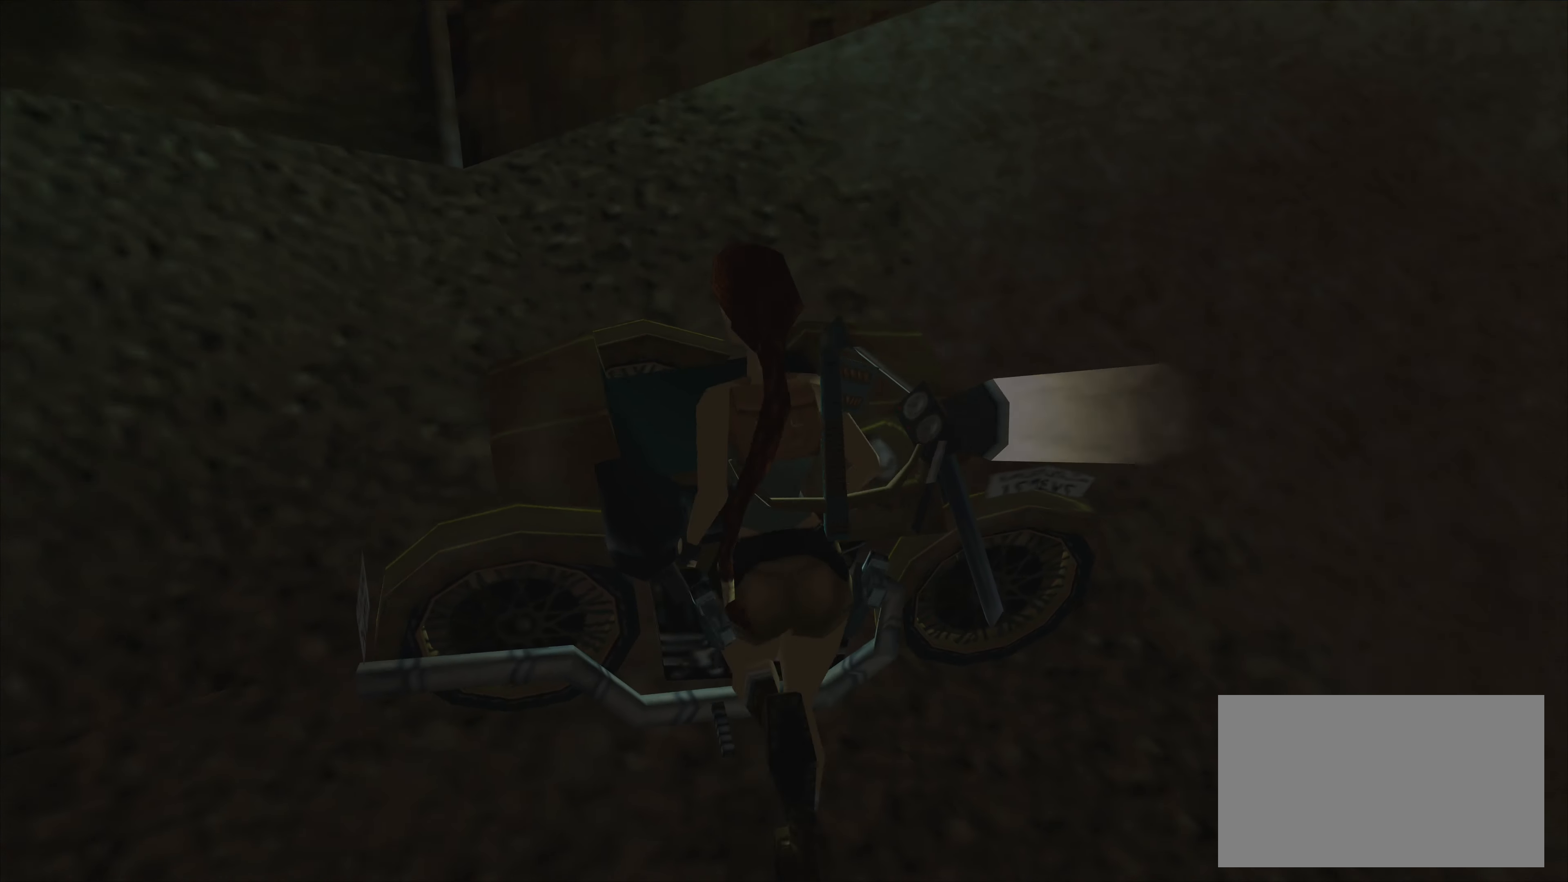
{"buttons": [], "left_stick": "up-right", "events": [[67, "left_stick", "up-right"]]}
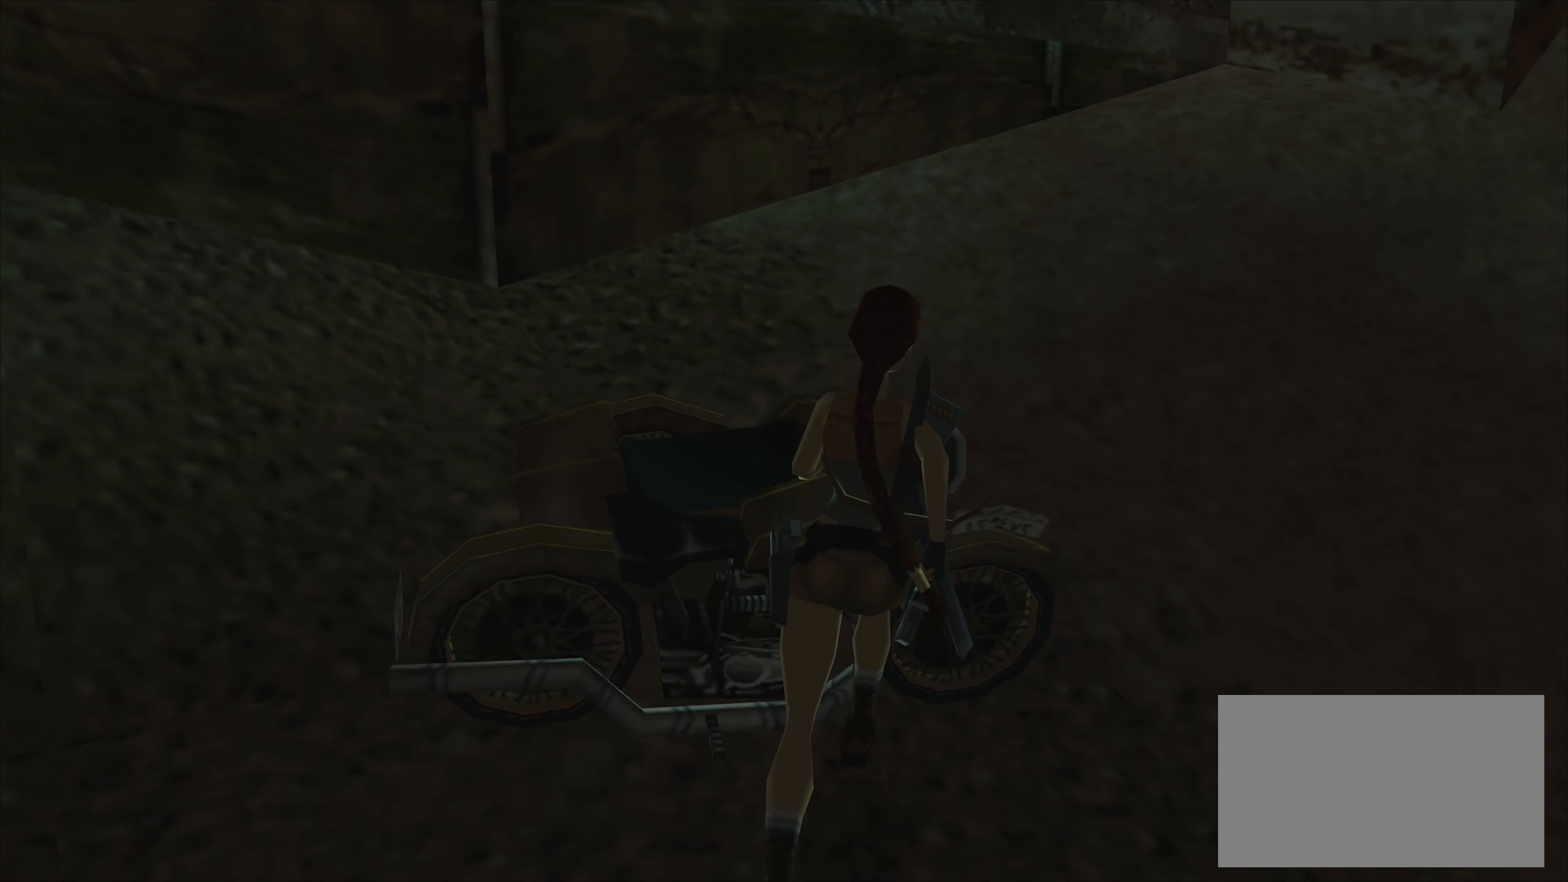
{"buttons": [], "left_stick": "up", "events": [[284, "left_stick", "up"]]}
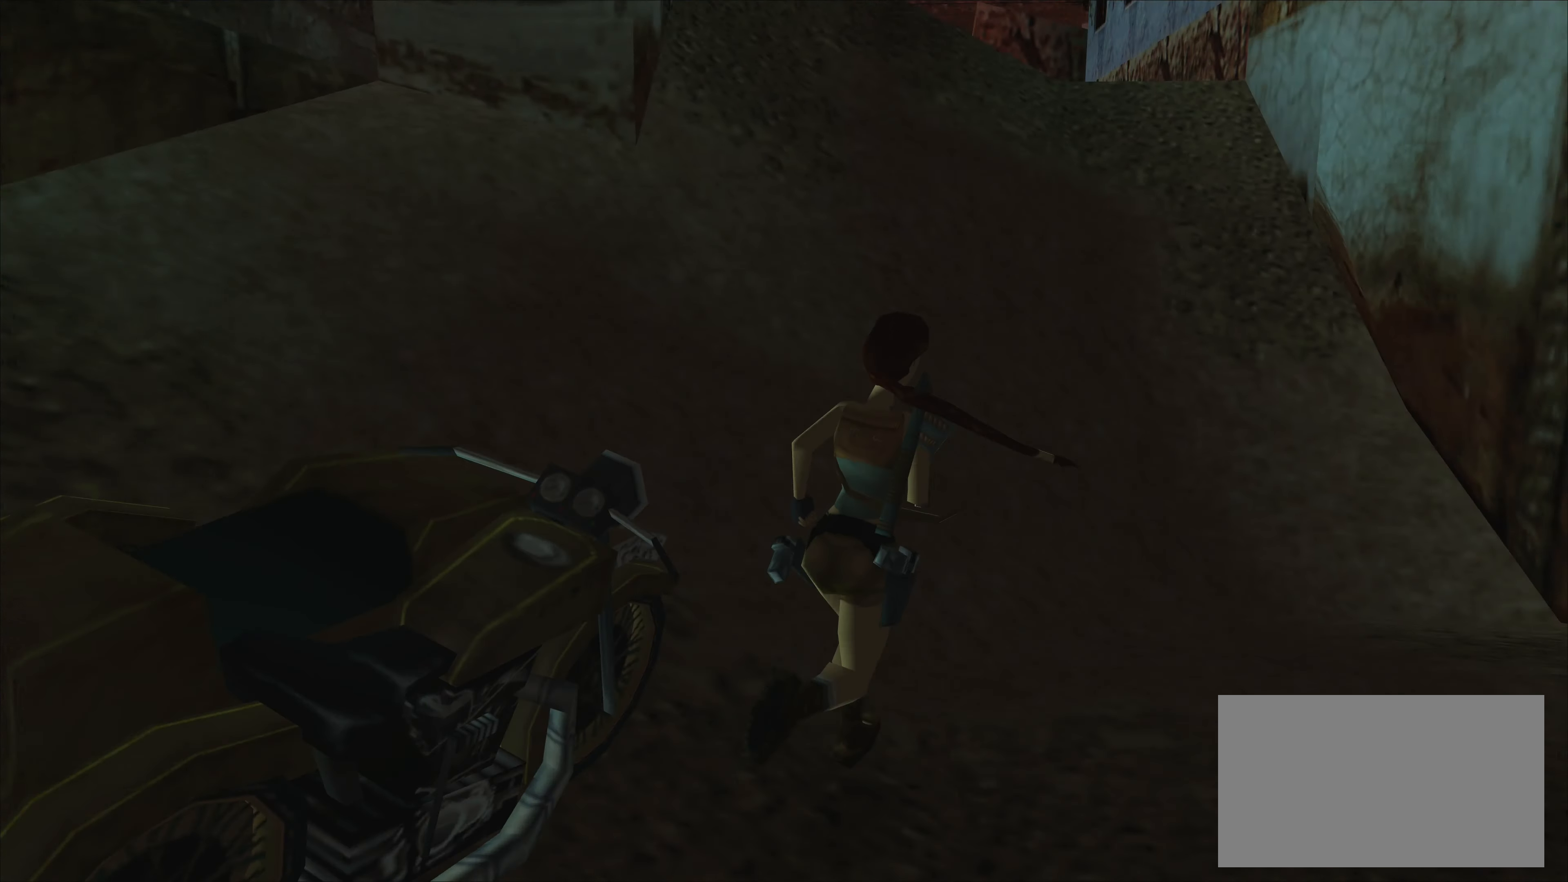
{"buttons": ["CROSS"], "left_stick": "up", "events": [[217, "CROSS", "down"]]}
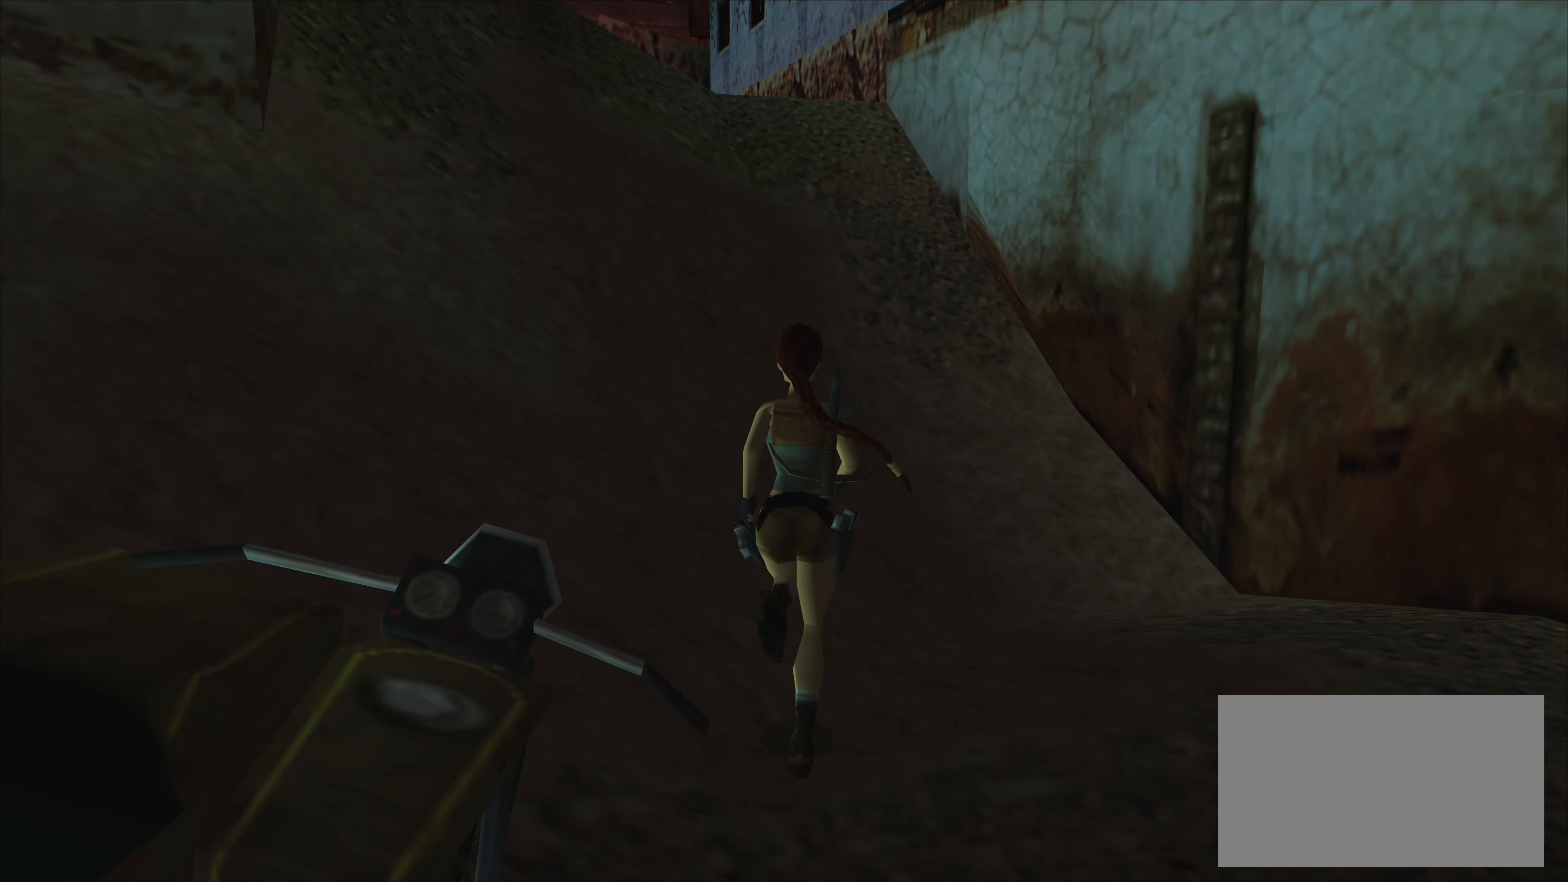
{"buttons": [], "left_stick": "up-left", "events": [[67, "CROSS", "up"], [217, "left_stick", "up-left"]]}
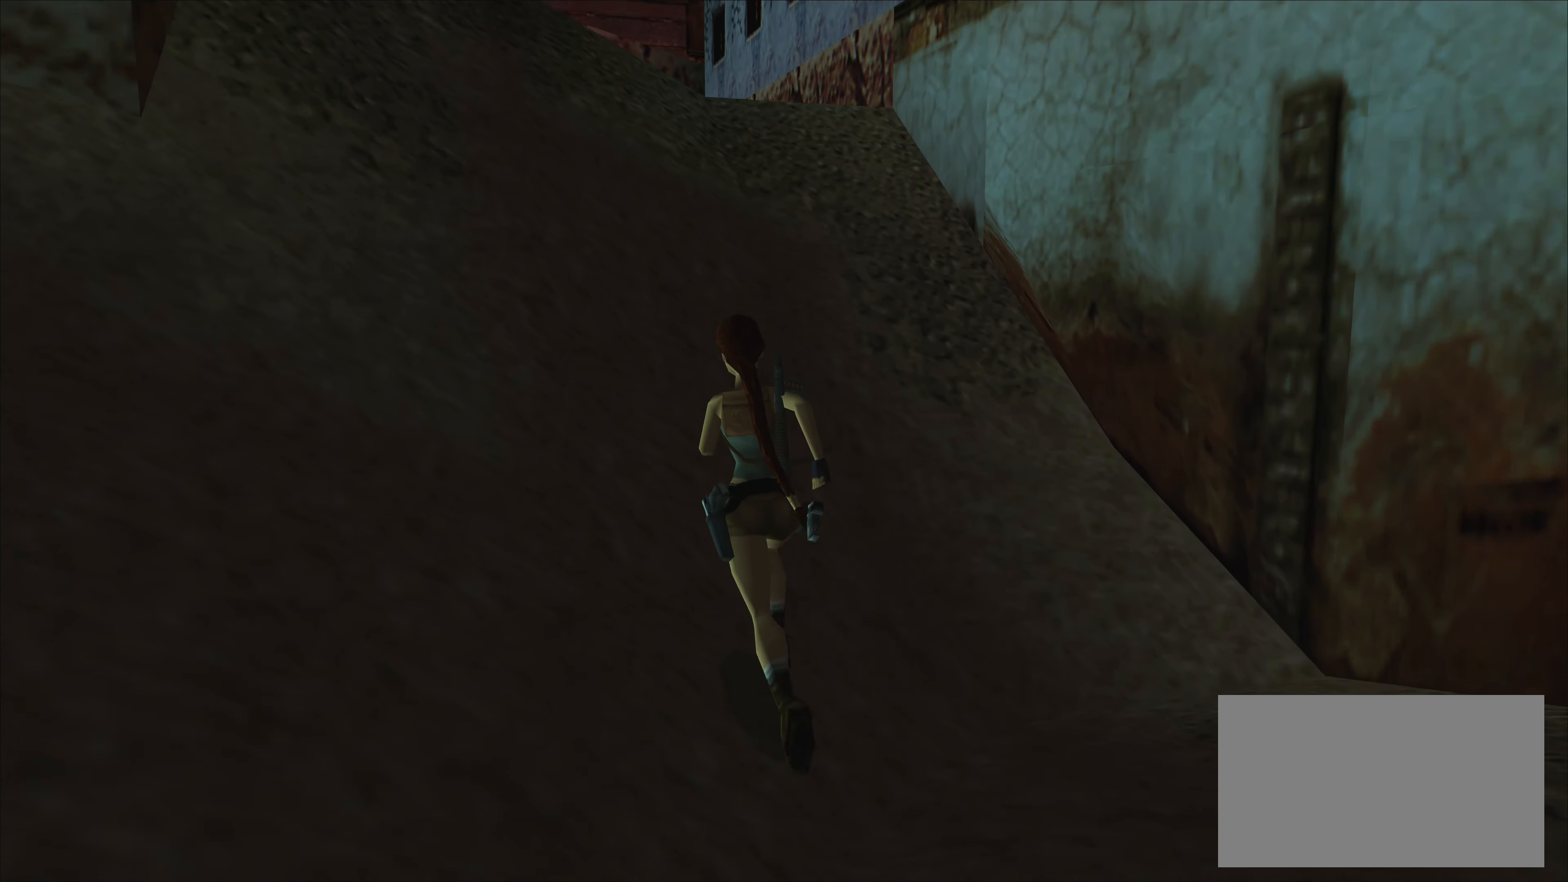
{"buttons": [], "left_stick": "up", "events": [[267, "left_stick", "up"]]}
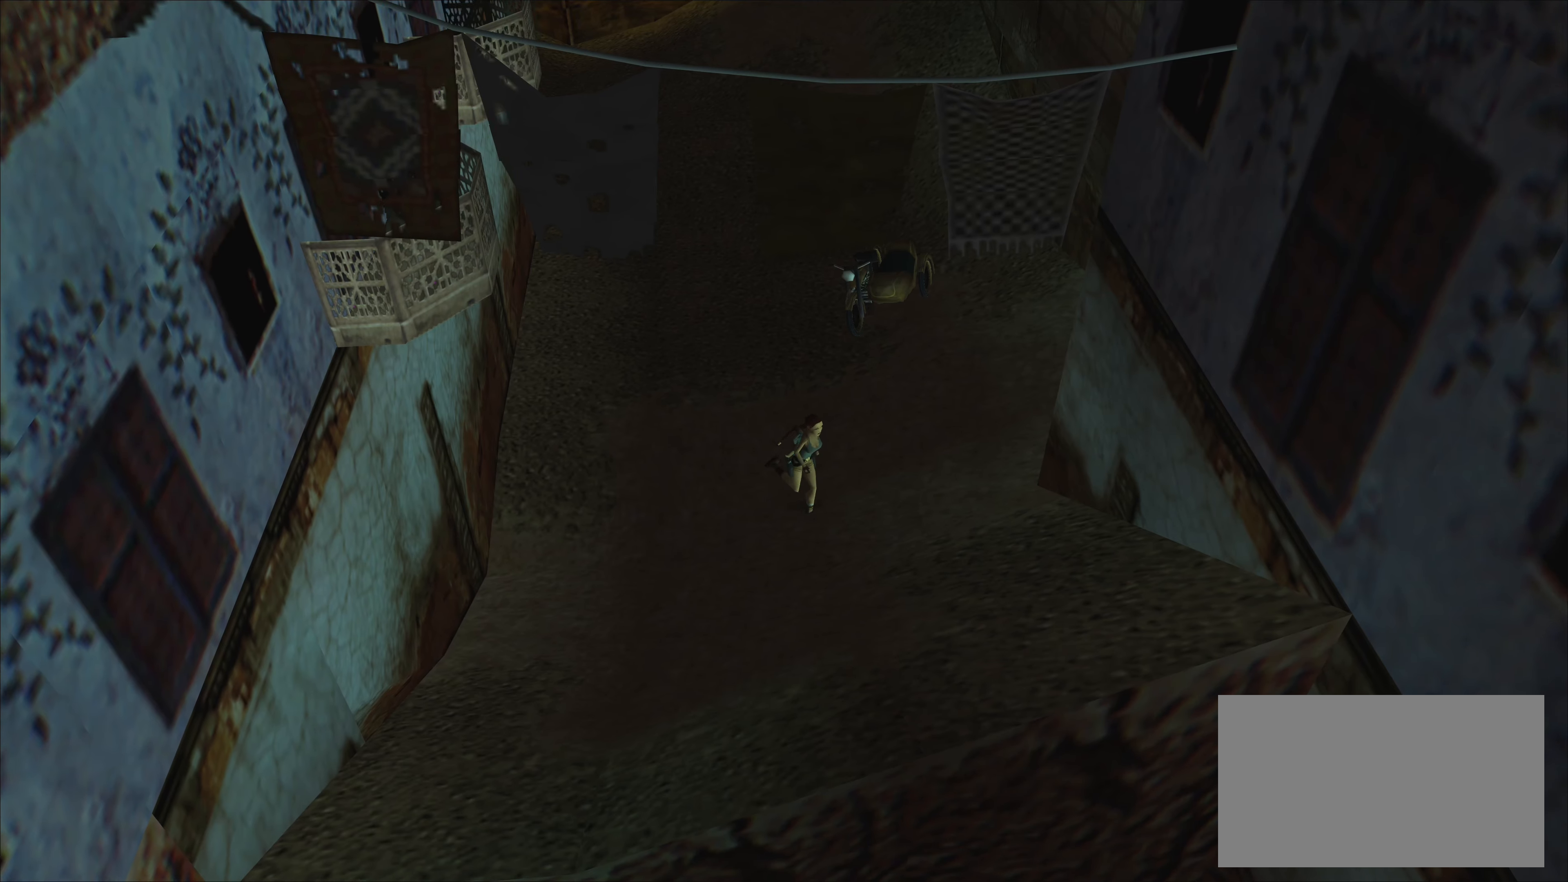
{"buttons": [], "left_stick": "center", "events": [[300, "left_stick", "center"]]}
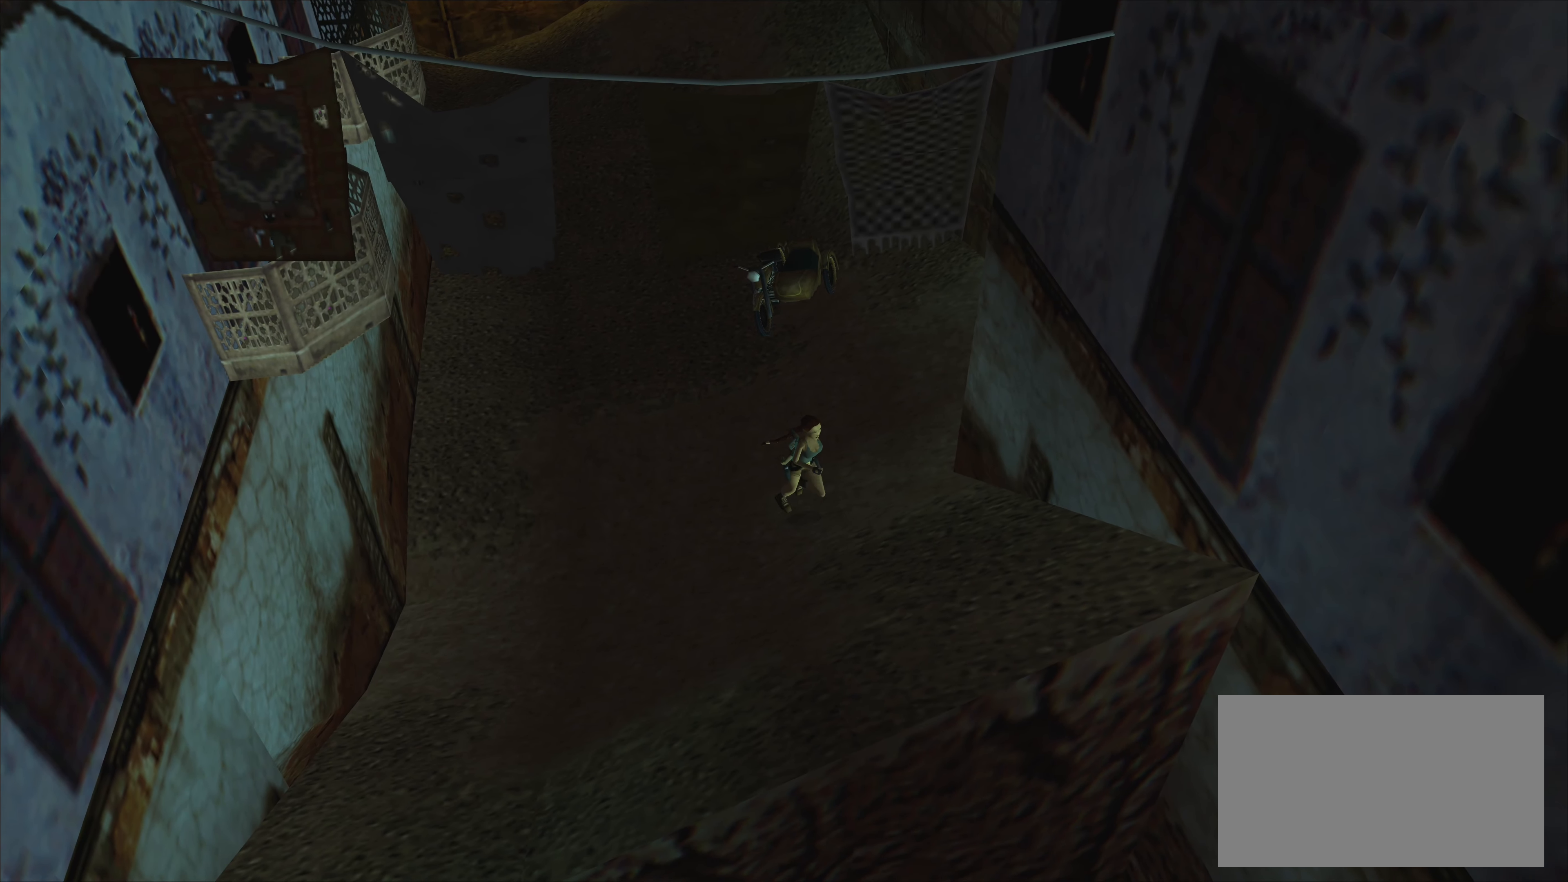
{"buttons": [], "left_stick": "center", "events": []}
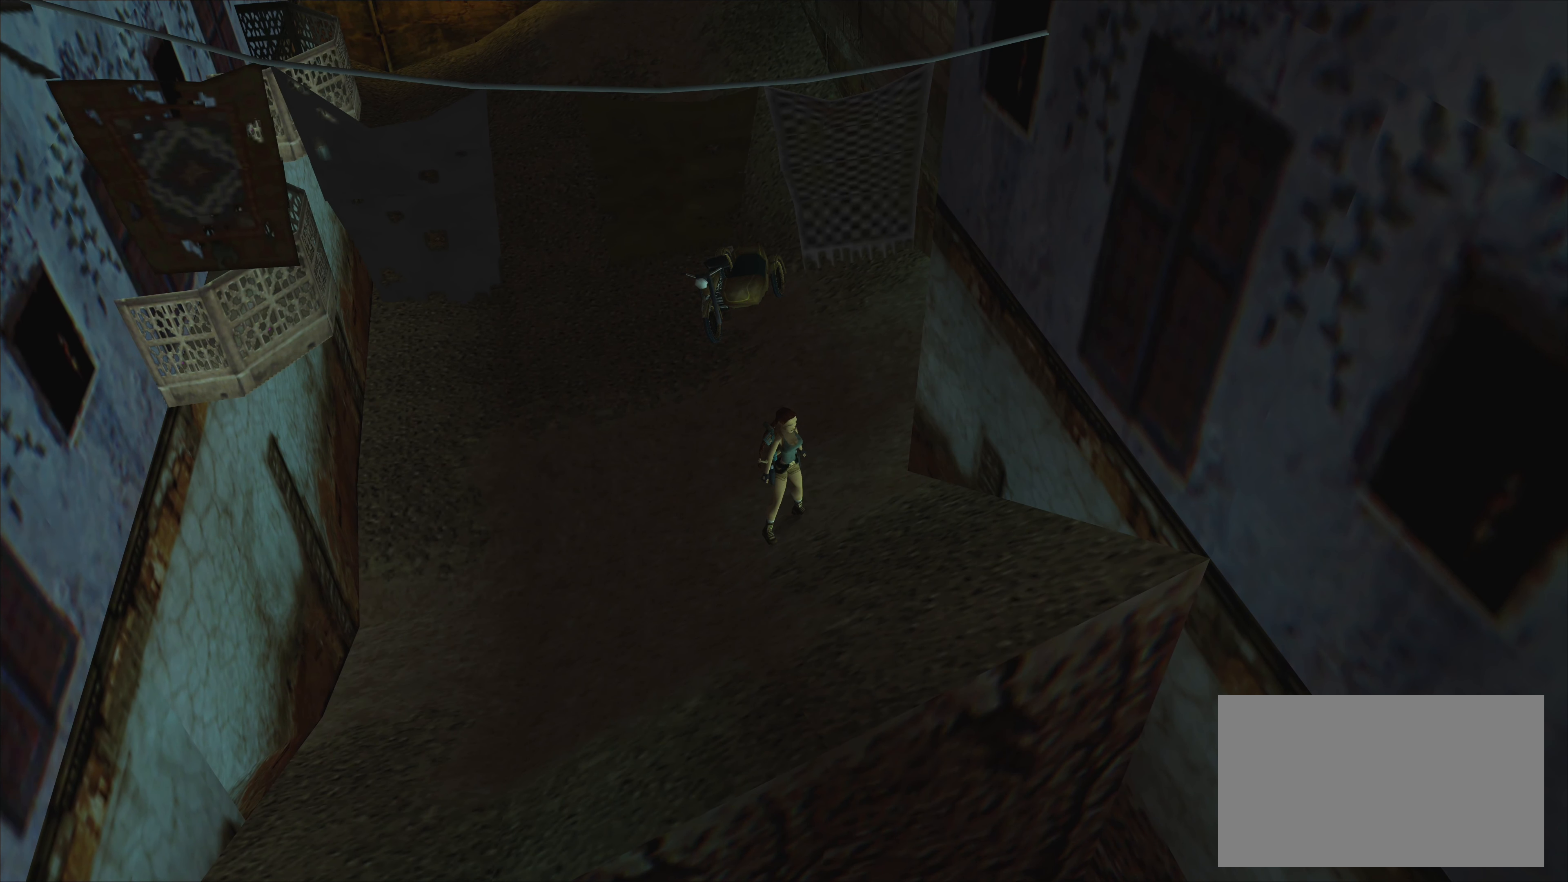
{"buttons": [], "left_stick": "center", "events": []}
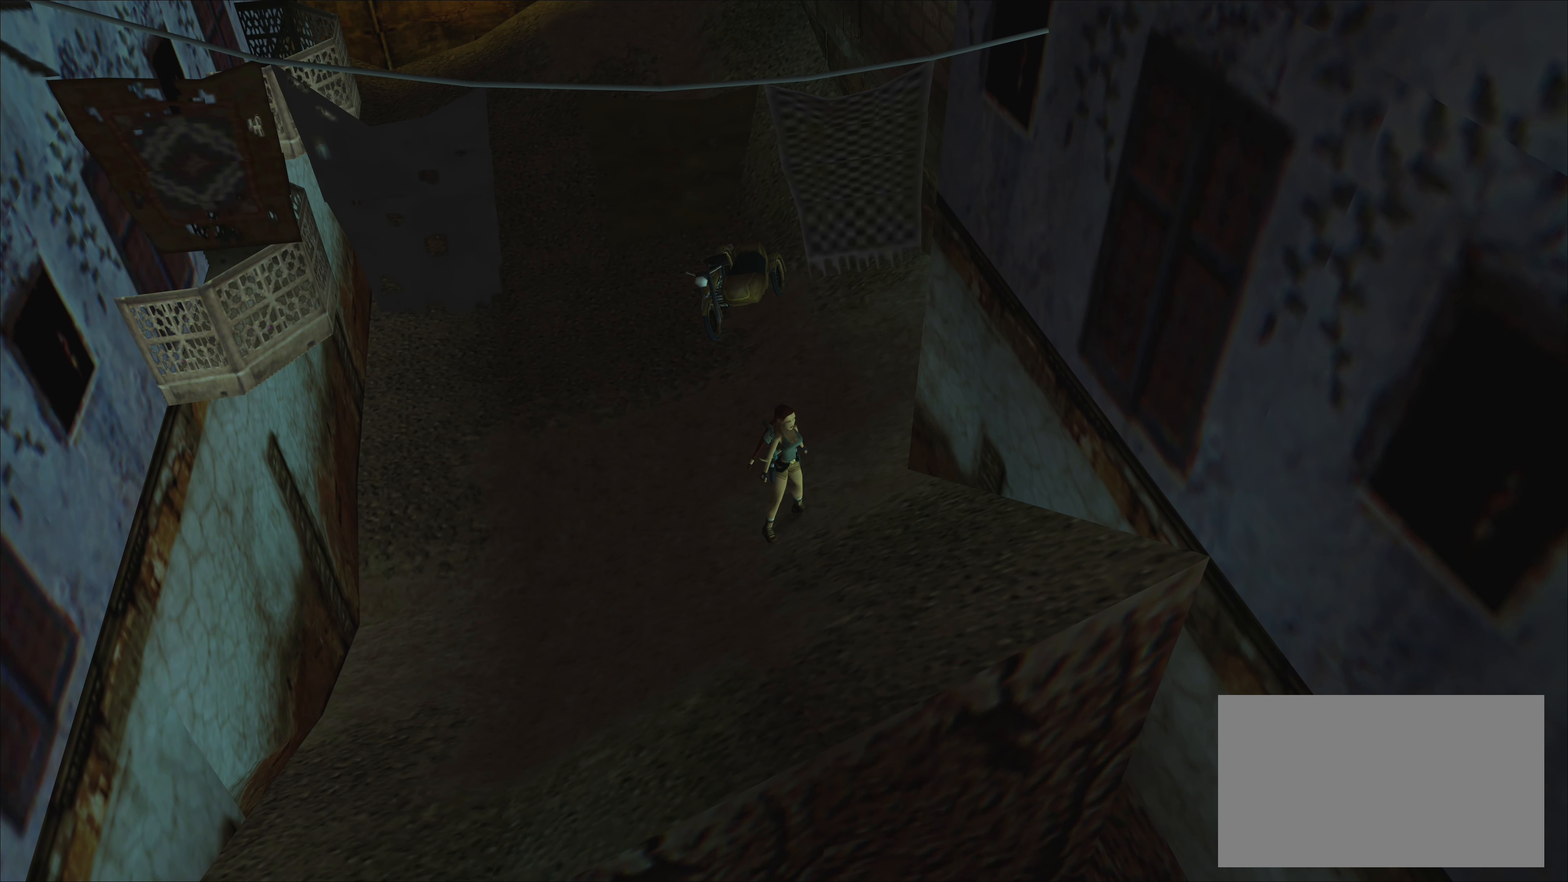
{"buttons": [], "left_stick": "up", "events": [[117, "left_stick", "up"]]}
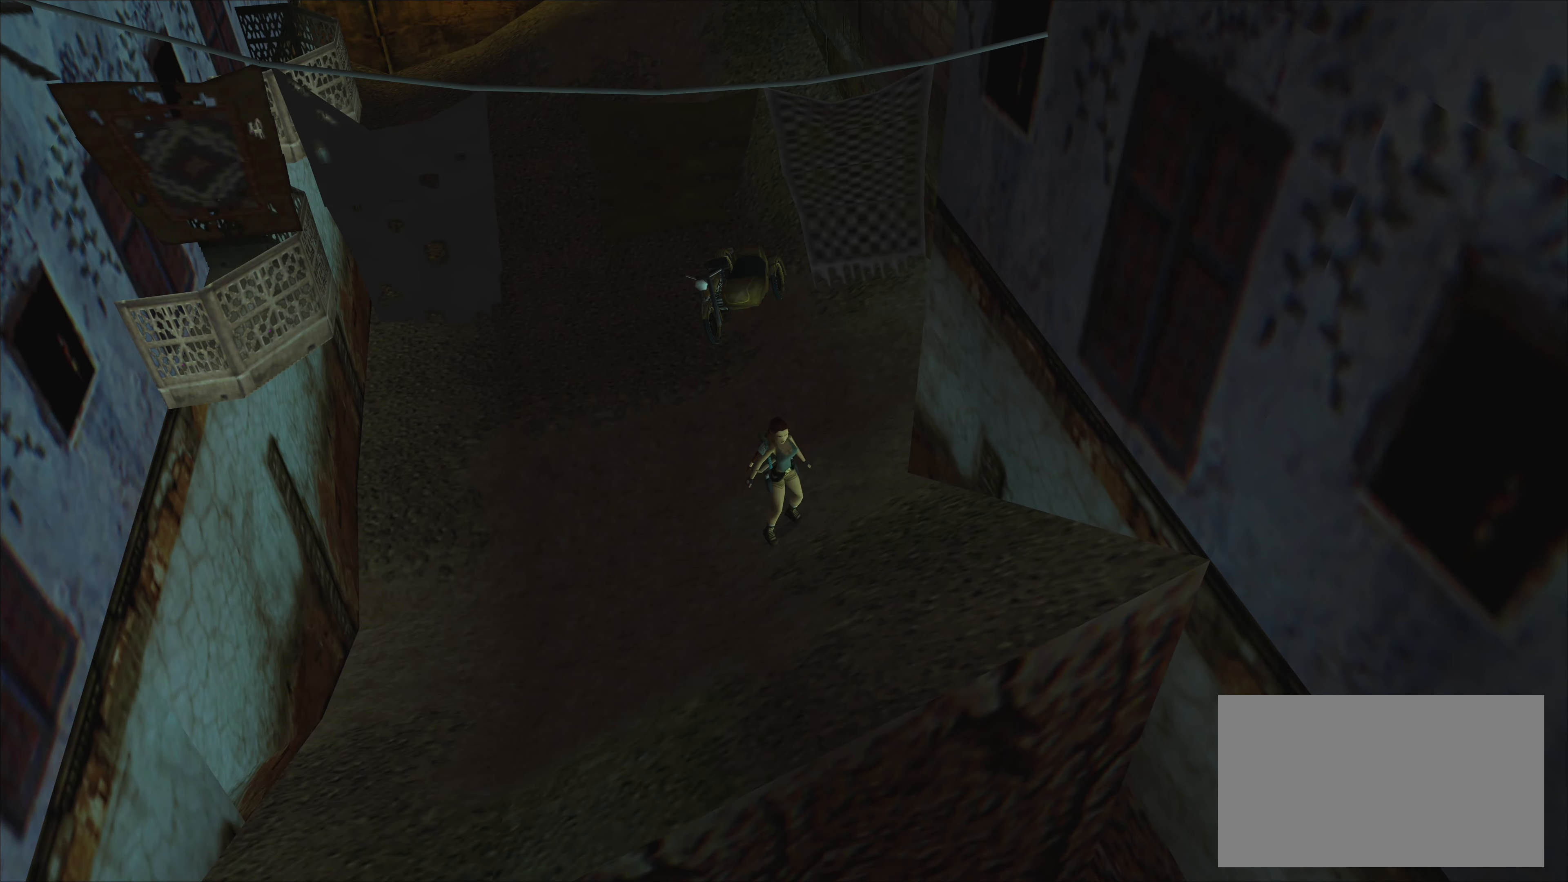
{"buttons": [], "left_stick": "up", "events": []}
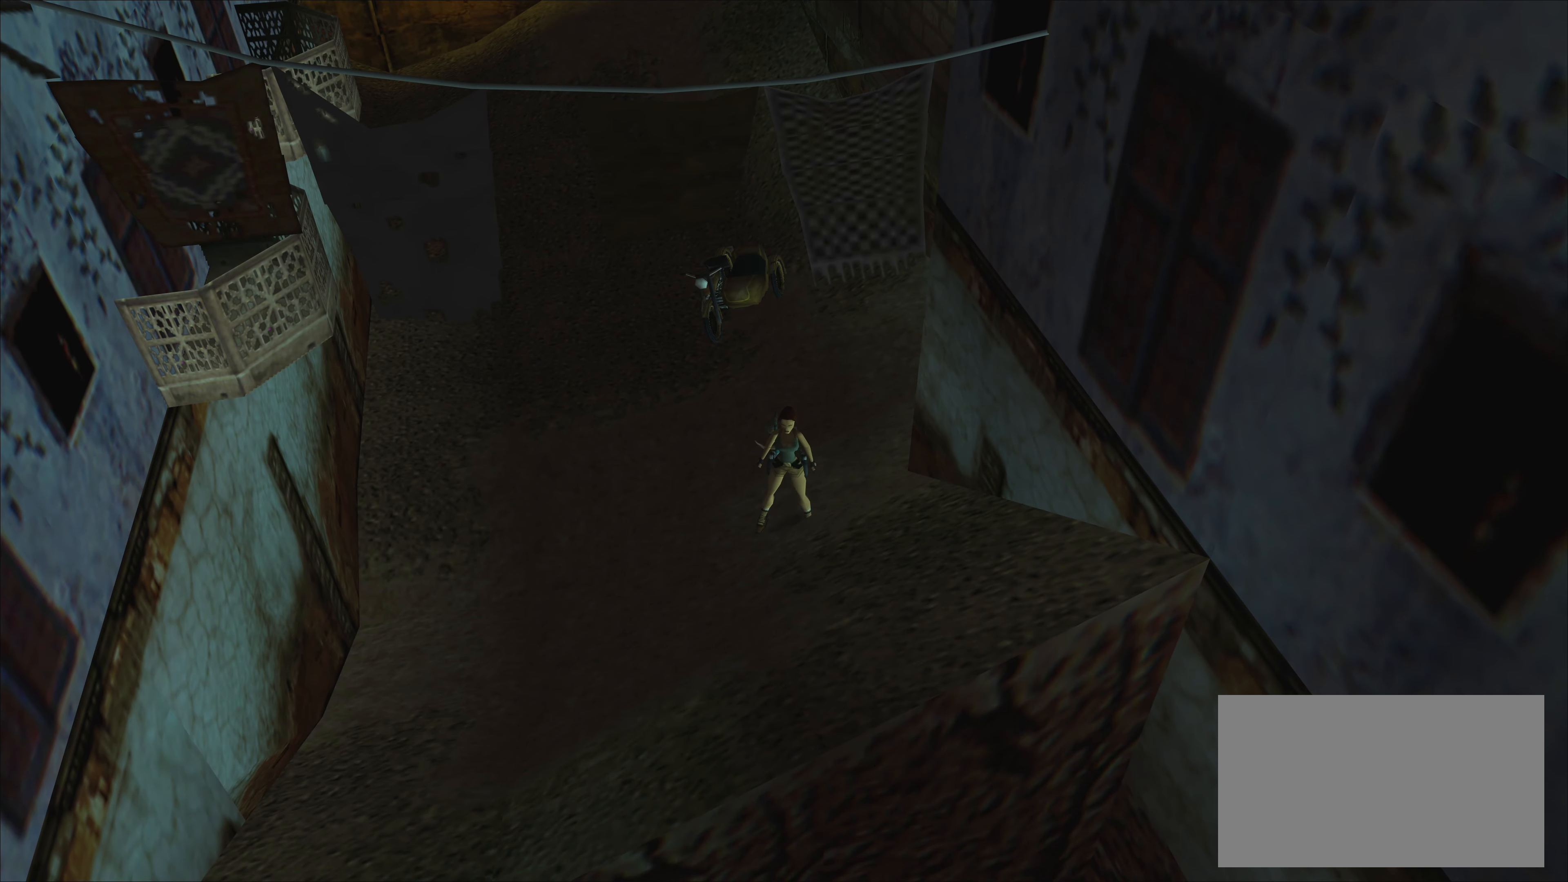
{"buttons": [], "left_stick": "up-right", "events": [[283, "left_stick", "up-right"]]}
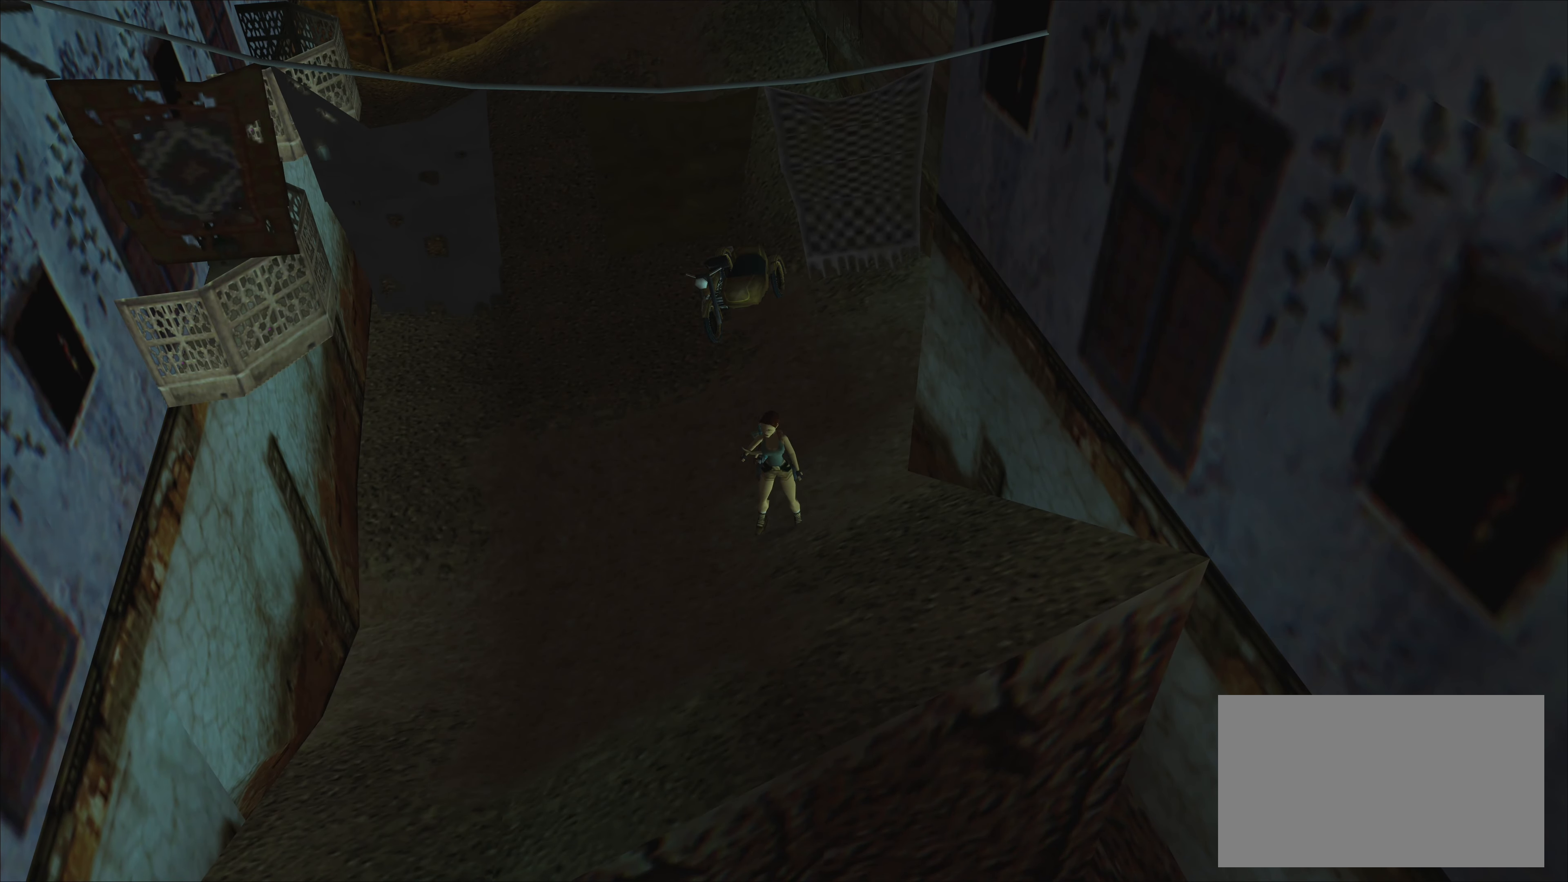
{"buttons": [], "left_stick": "up", "events": [[33, "left_stick", "right"], [233, "left_stick", "up"]]}
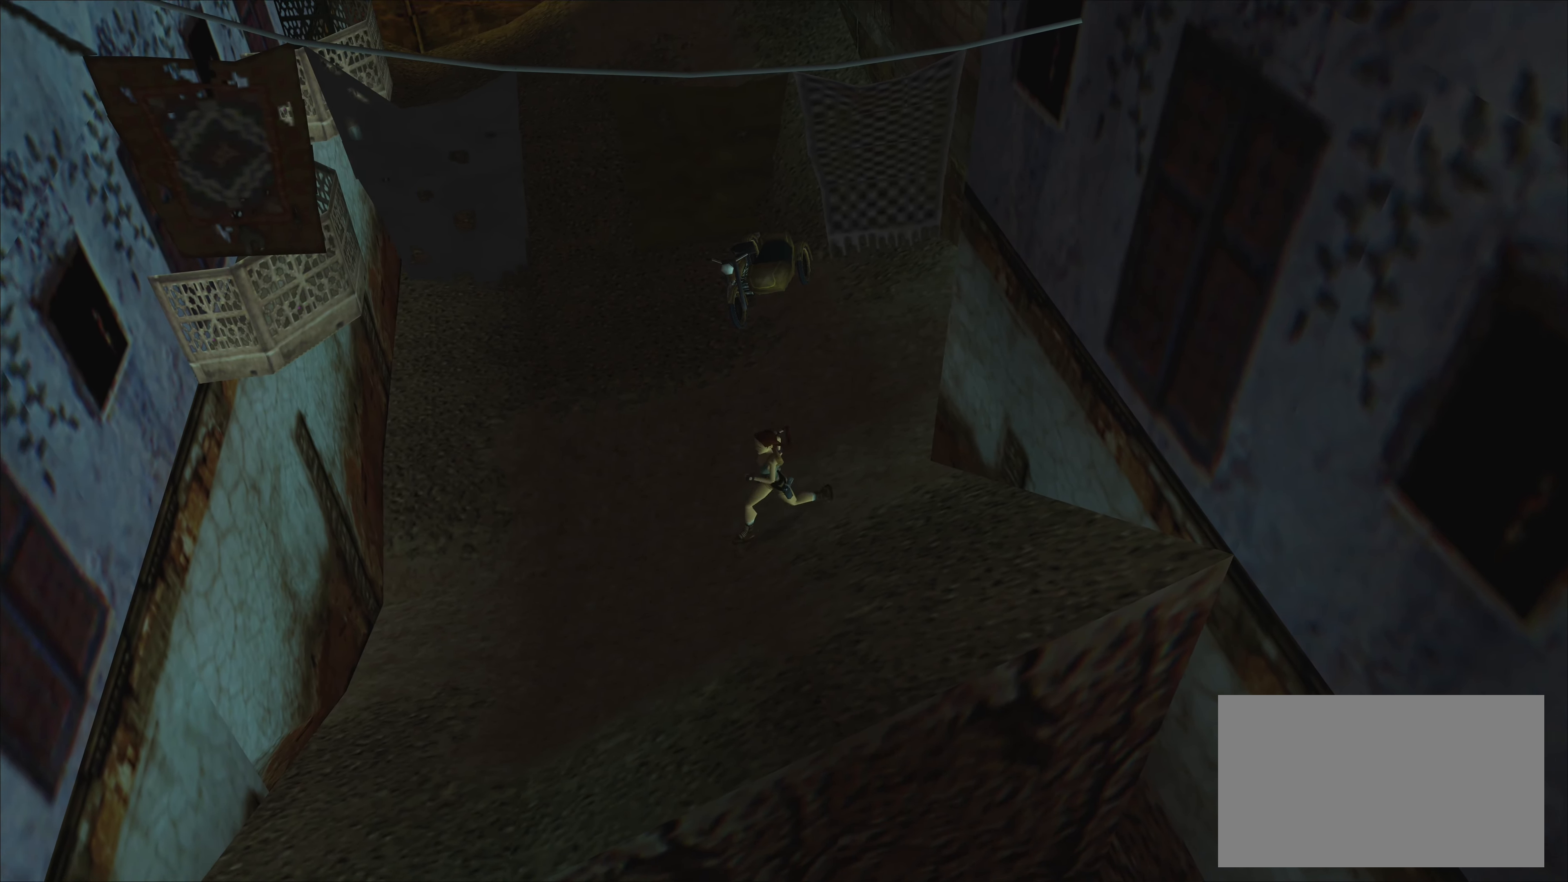
{"buttons": [], "left_stick": "center", "events": [[183, "left_stick", "center"]]}
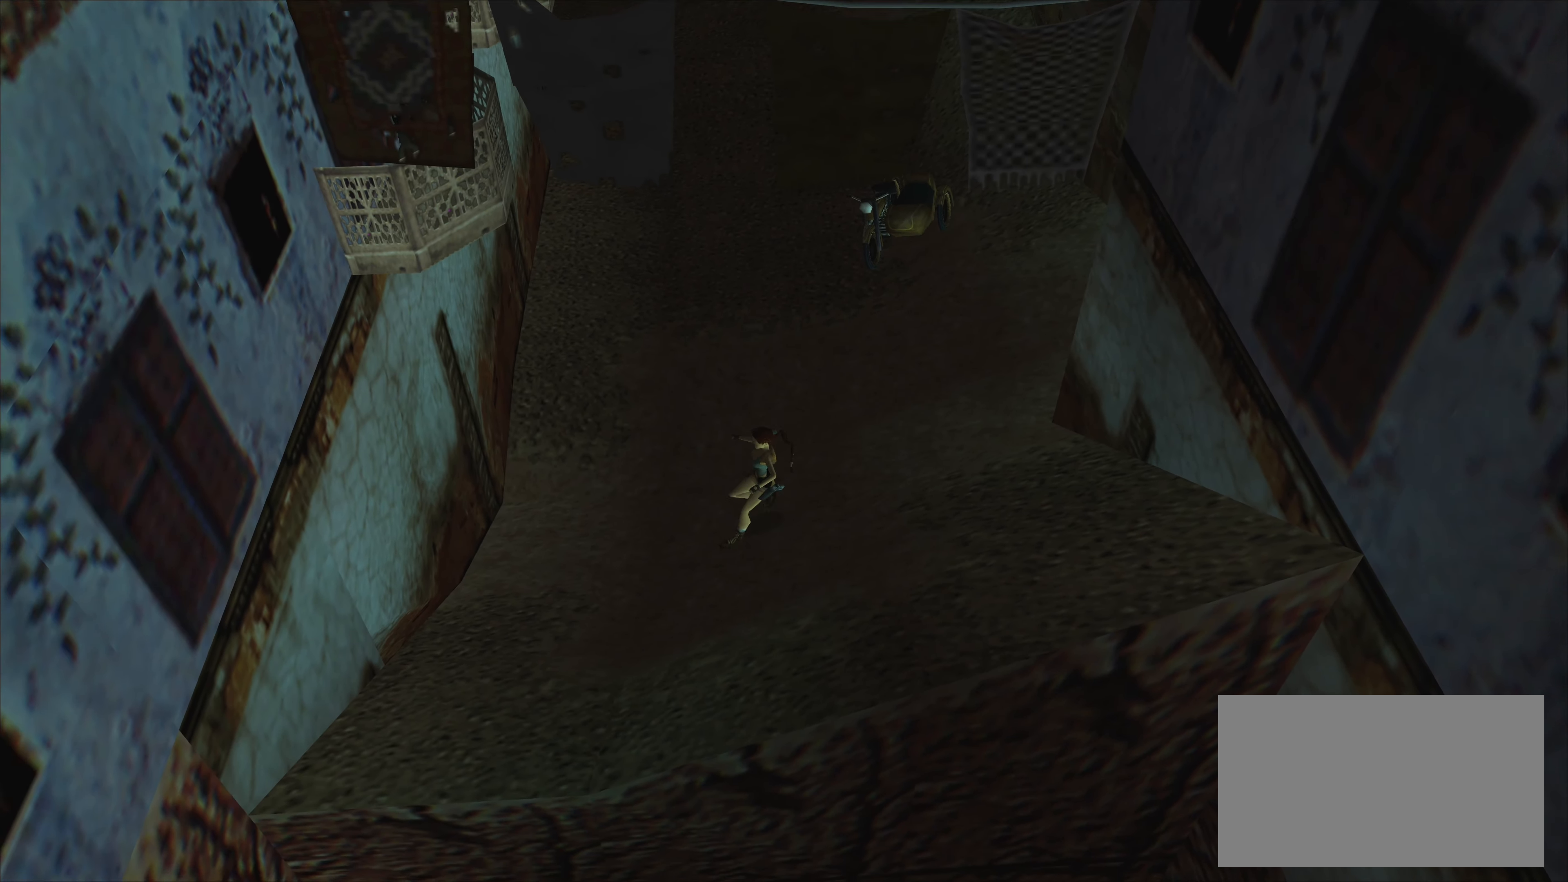
{"buttons": [], "left_stick": "up-left", "events": [[416, "left_stick", "up-left"]]}
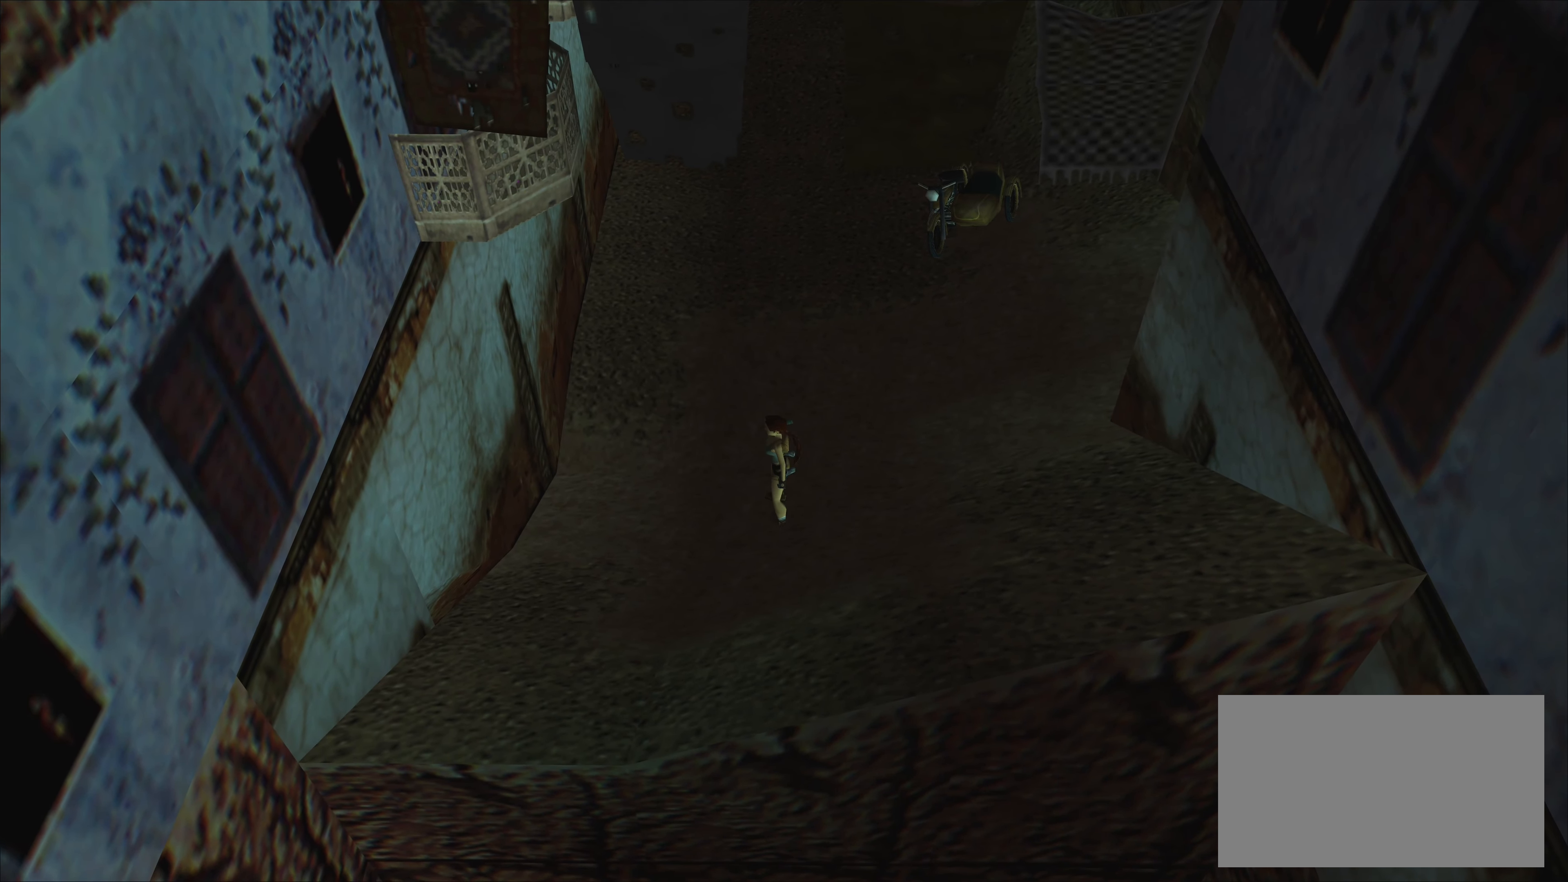
{"buttons": [], "left_stick": "up-left", "events": []}
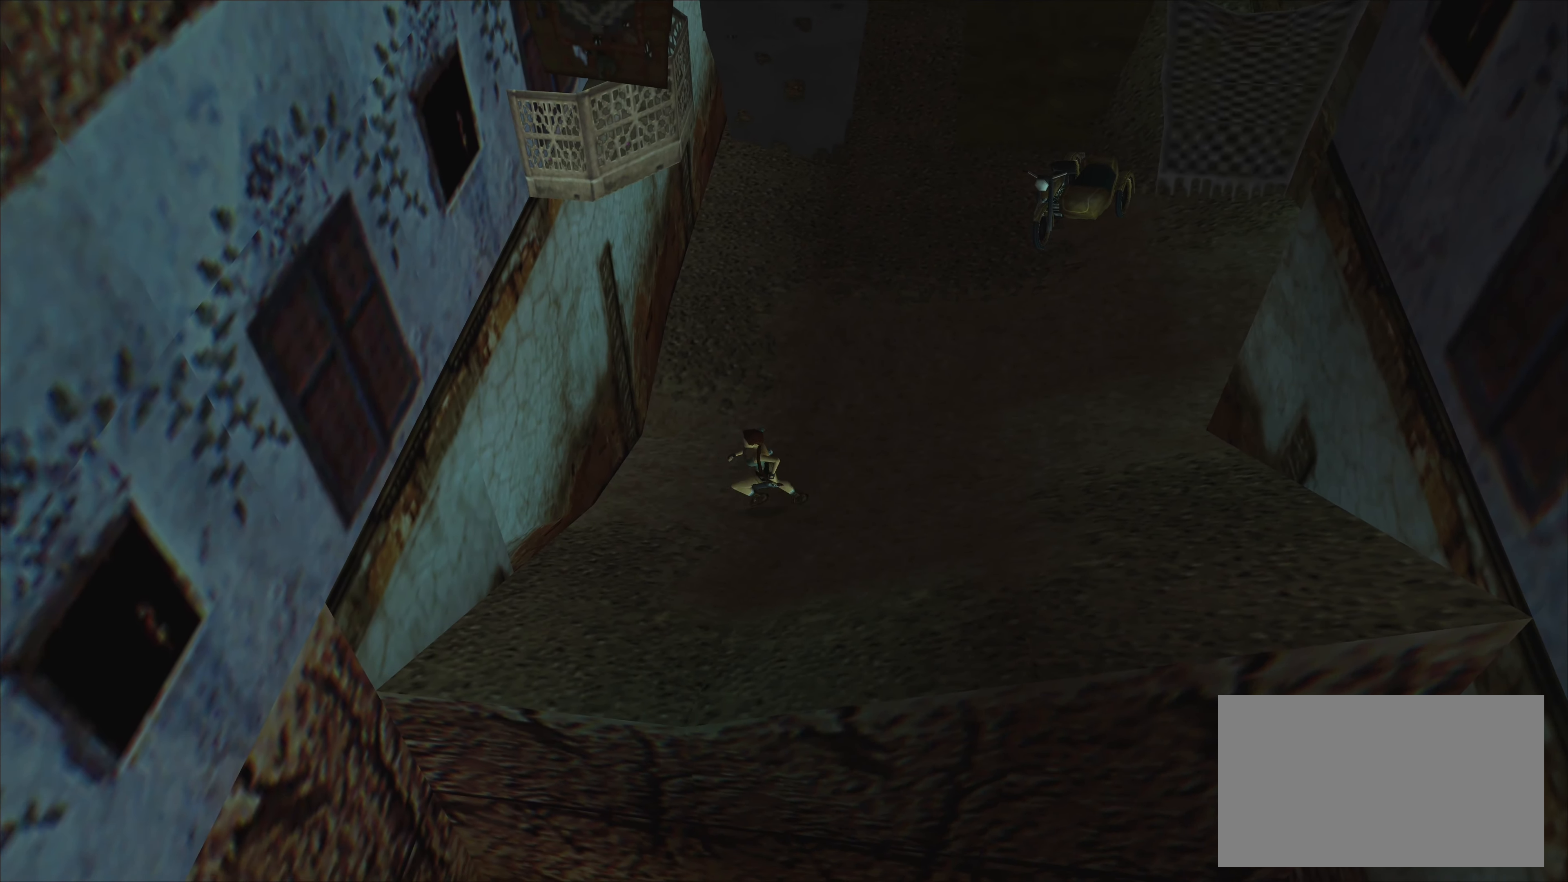
{"buttons": [], "left_stick": "left", "events": [[33, "left_stick", "left"]]}
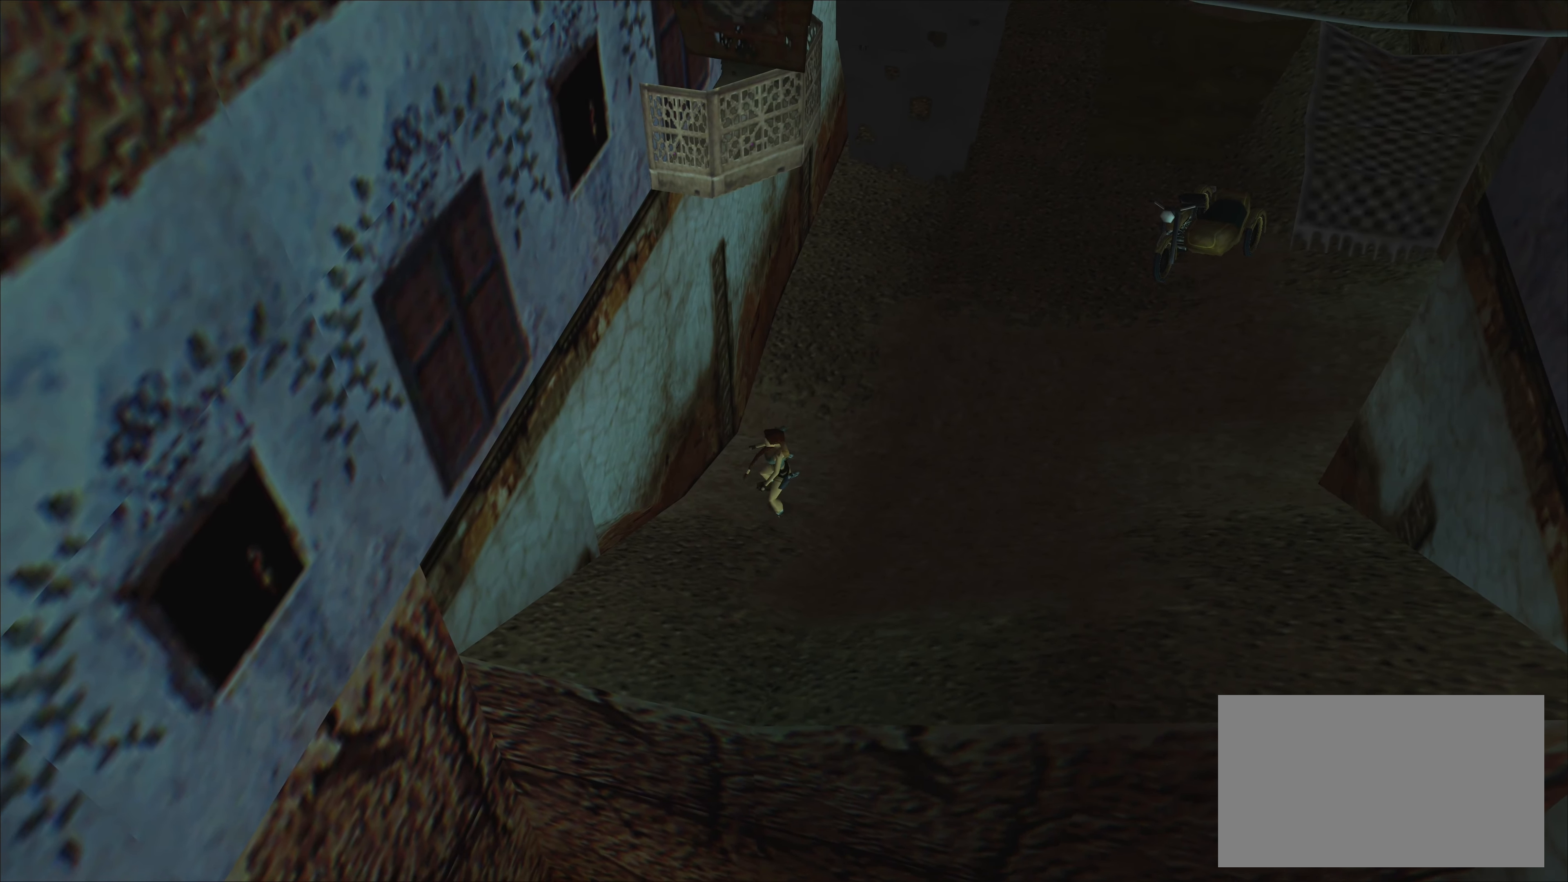
{"buttons": [], "left_stick": "up", "events": [[383, "left_stick", "center"], [500, "left_stick", "up"]]}
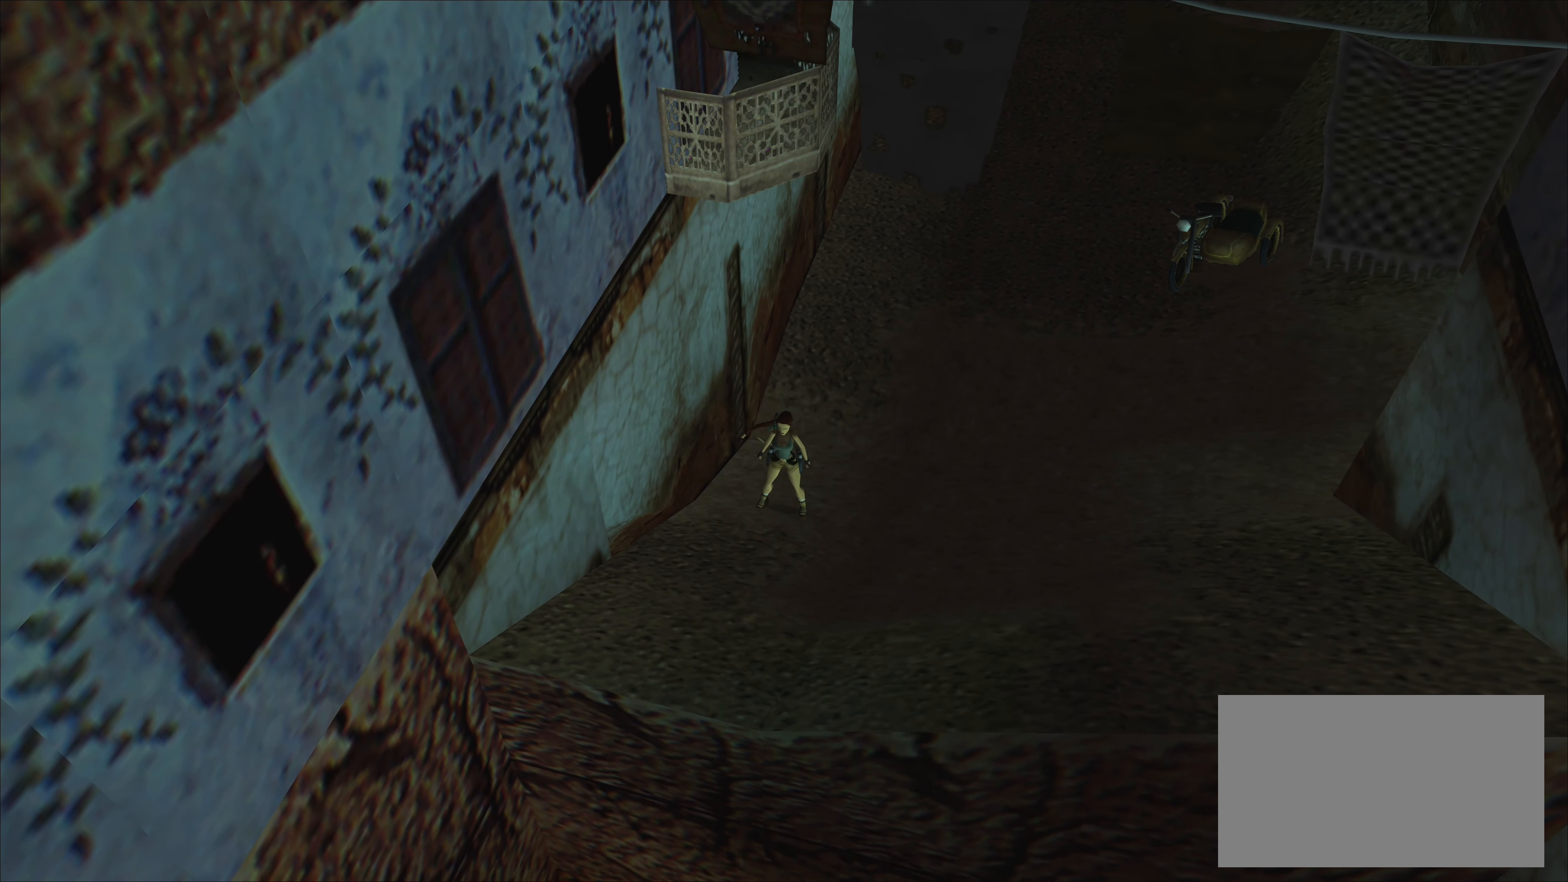
{"buttons": [], "left_stick": "up", "events": []}
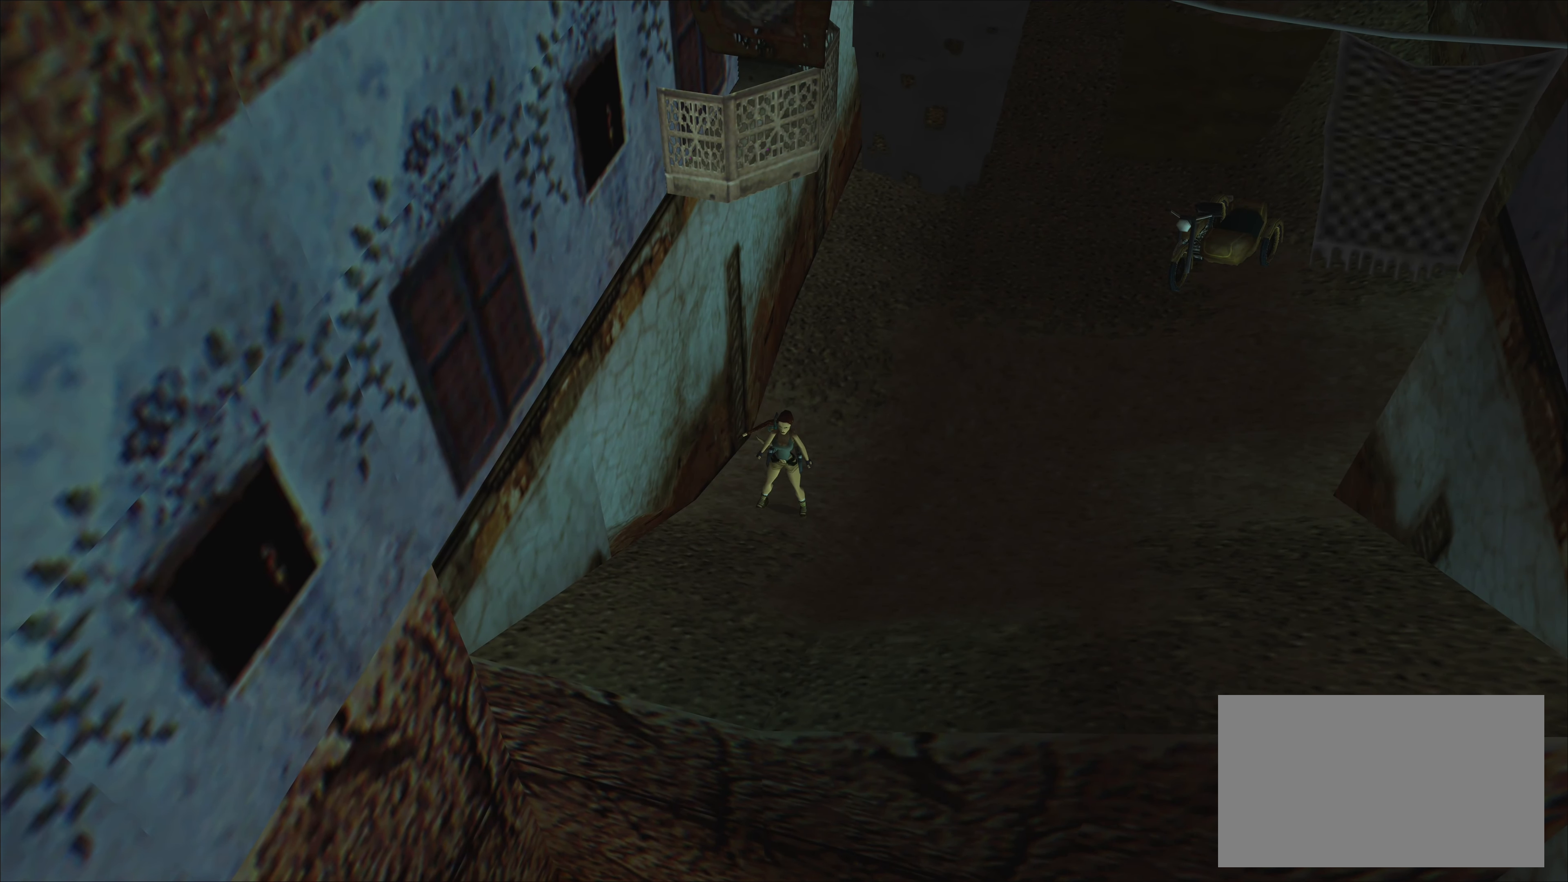
{"buttons": [], "left_stick": "left", "events": [[350, "left_stick", "up-left"], [467, "left_stick", "left"]]}
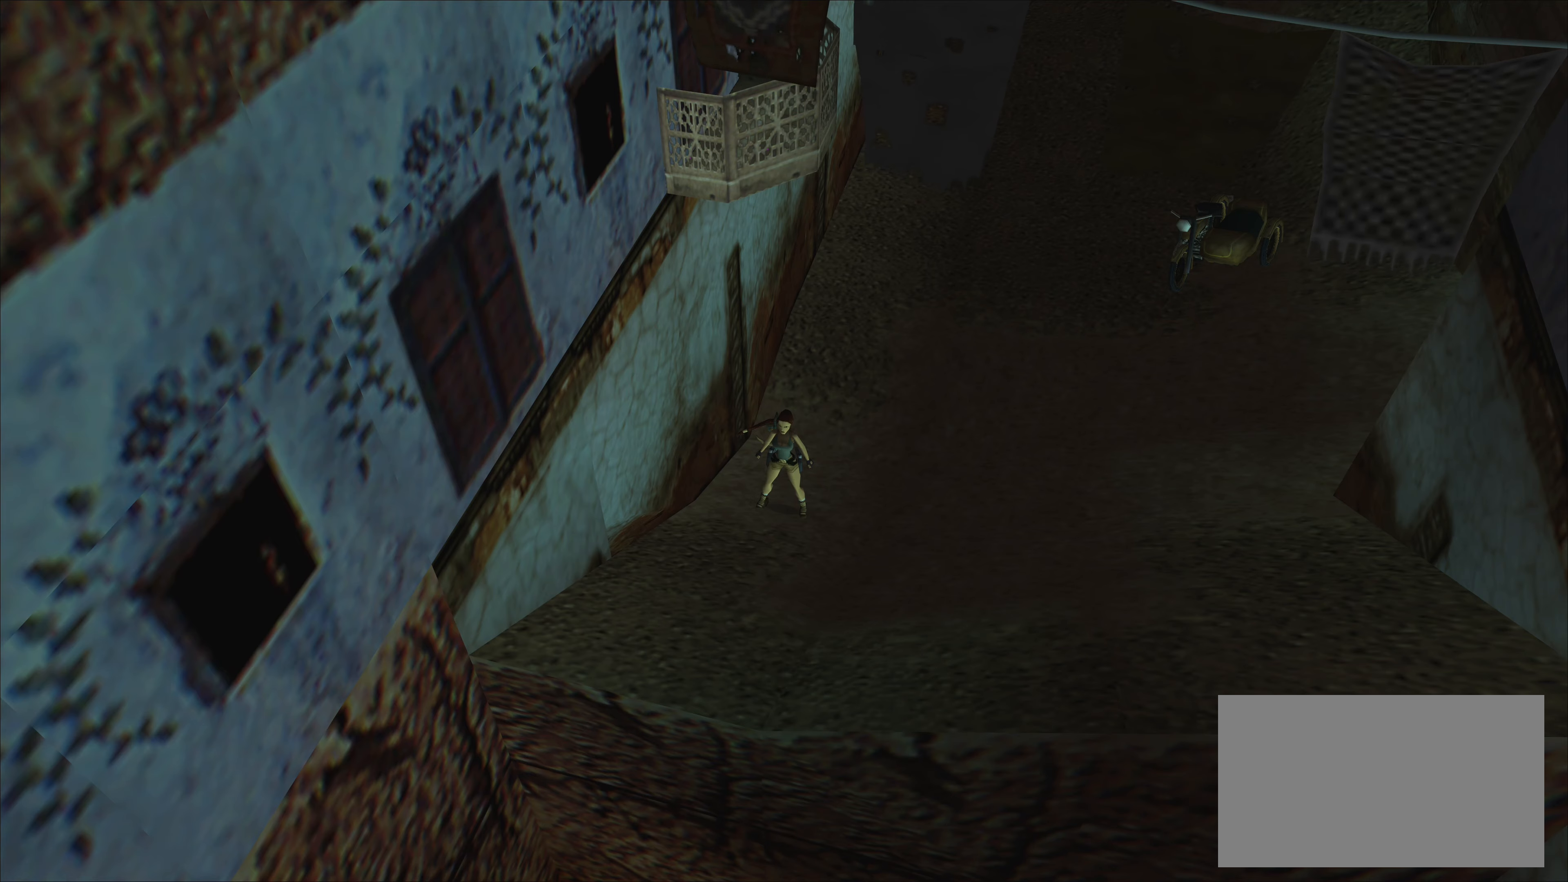
{"buttons": [], "left_stick": "left", "events": []}
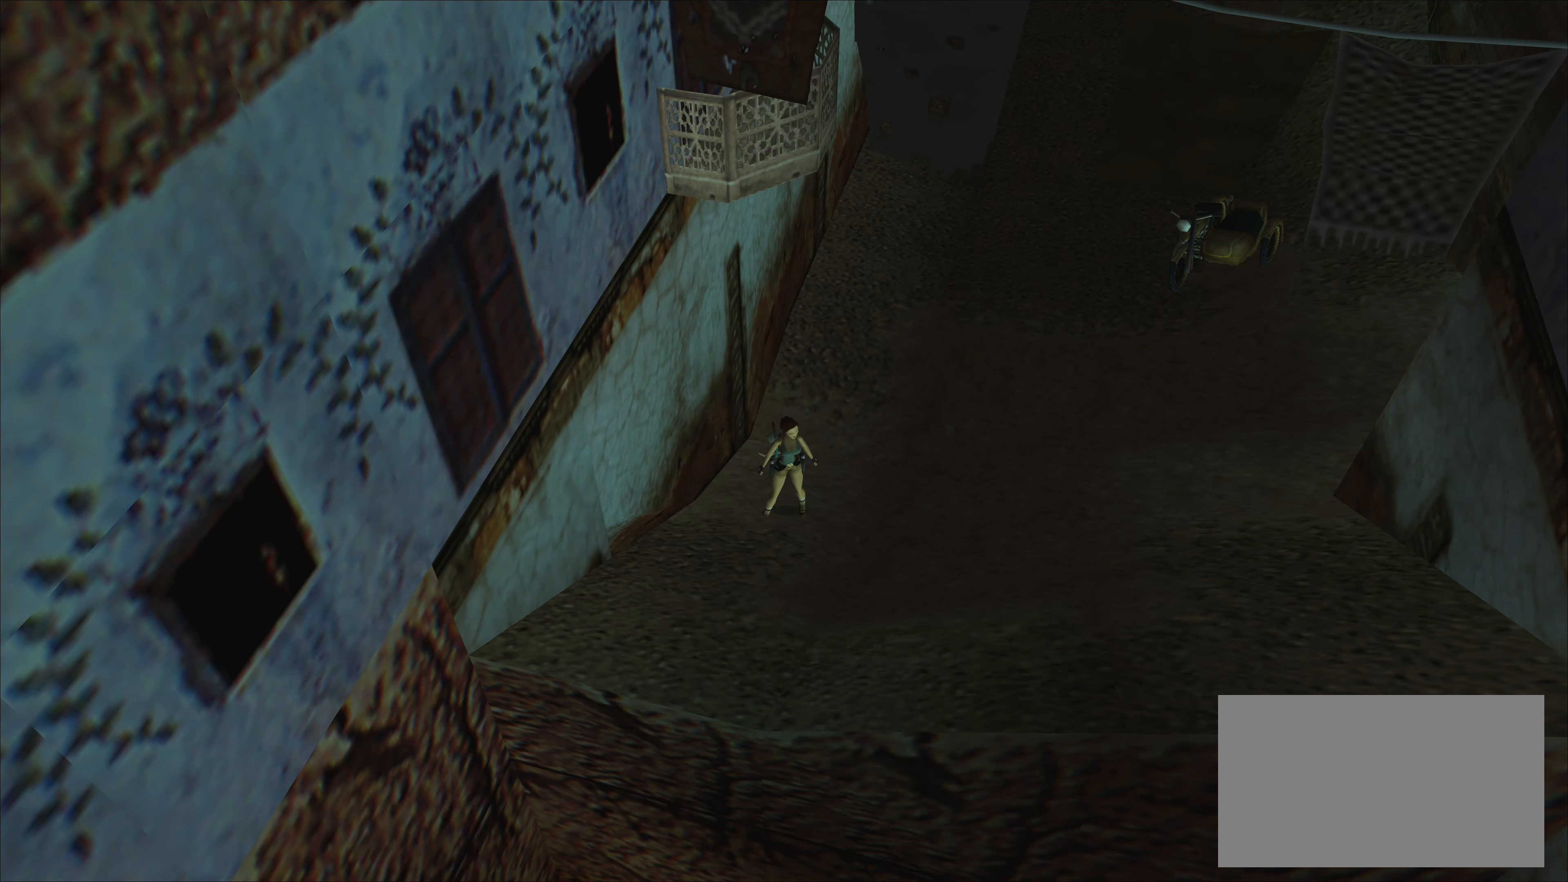
{"buttons": [], "left_stick": "left", "events": []}
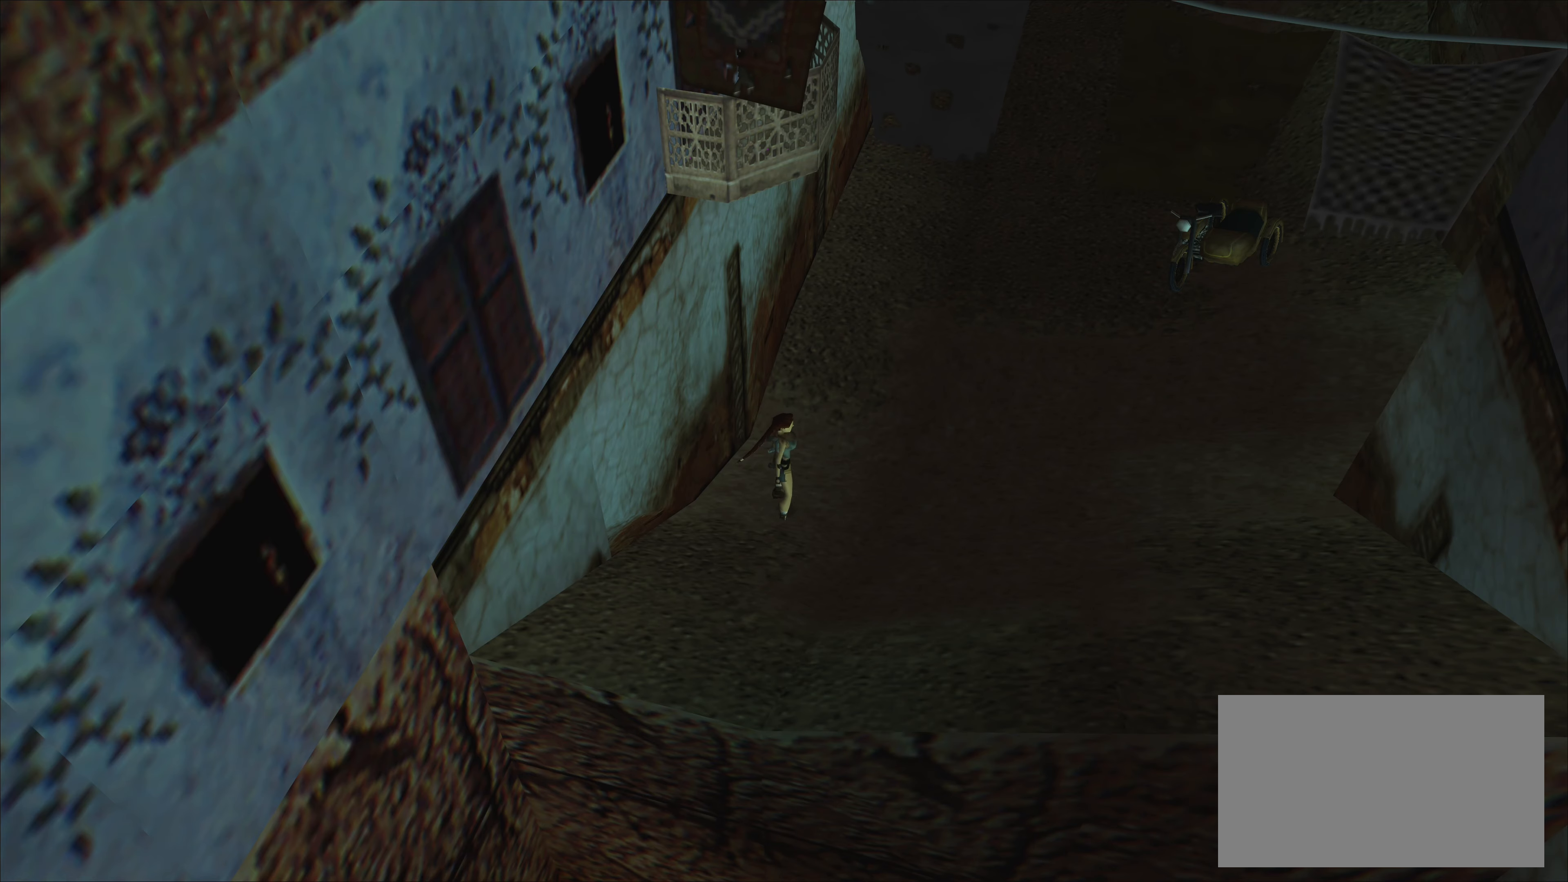
{"buttons": [], "left_stick": "center", "events": [[350, "left_stick", "center"]]}
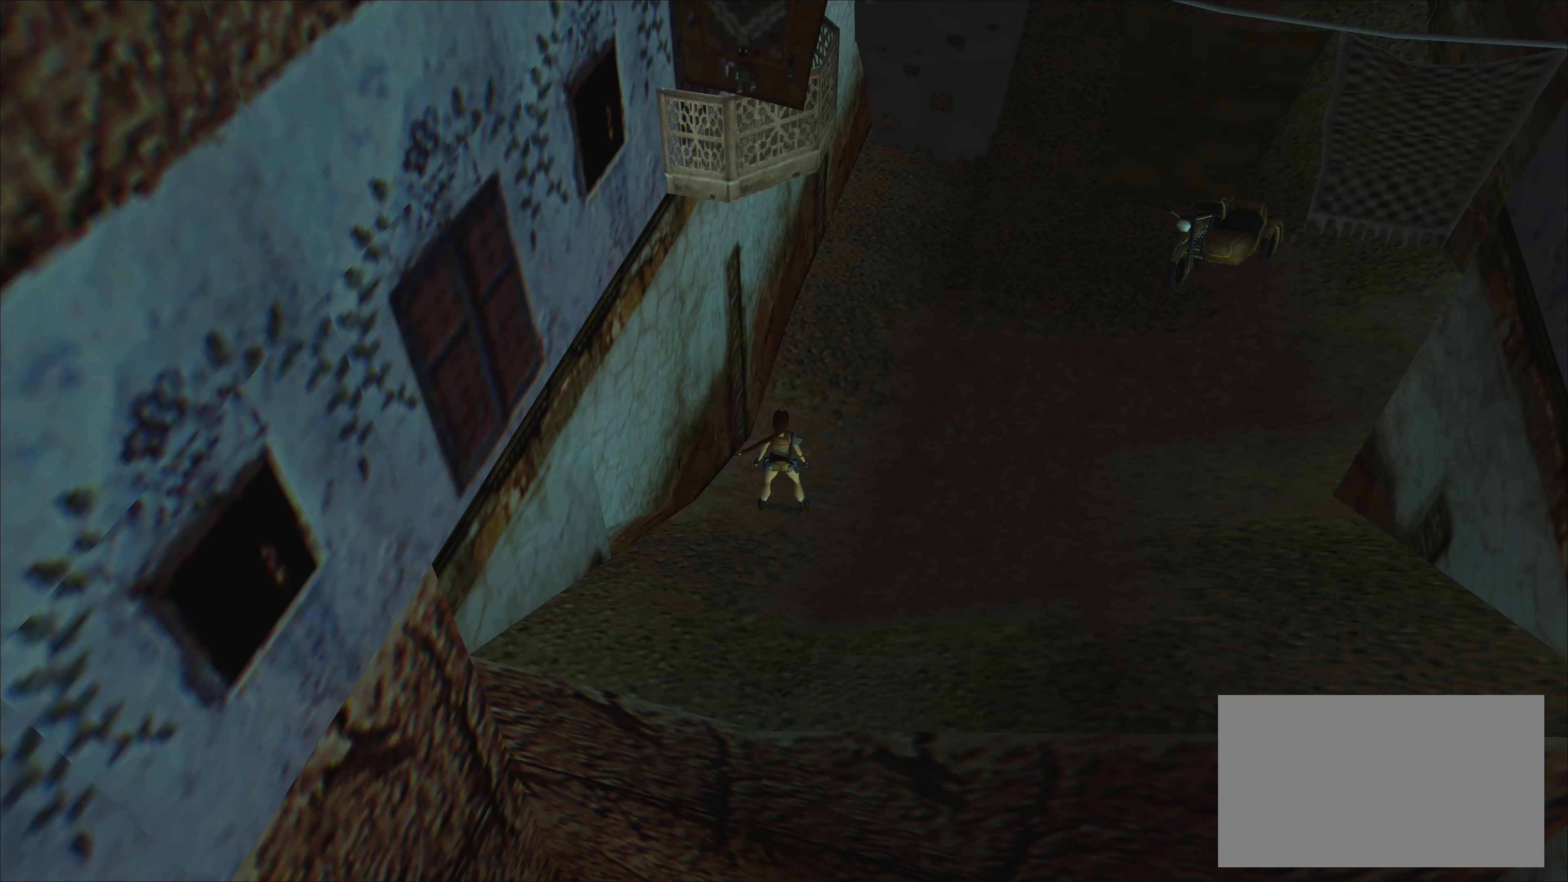
{"buttons": [], "left_stick": "center", "events": []}